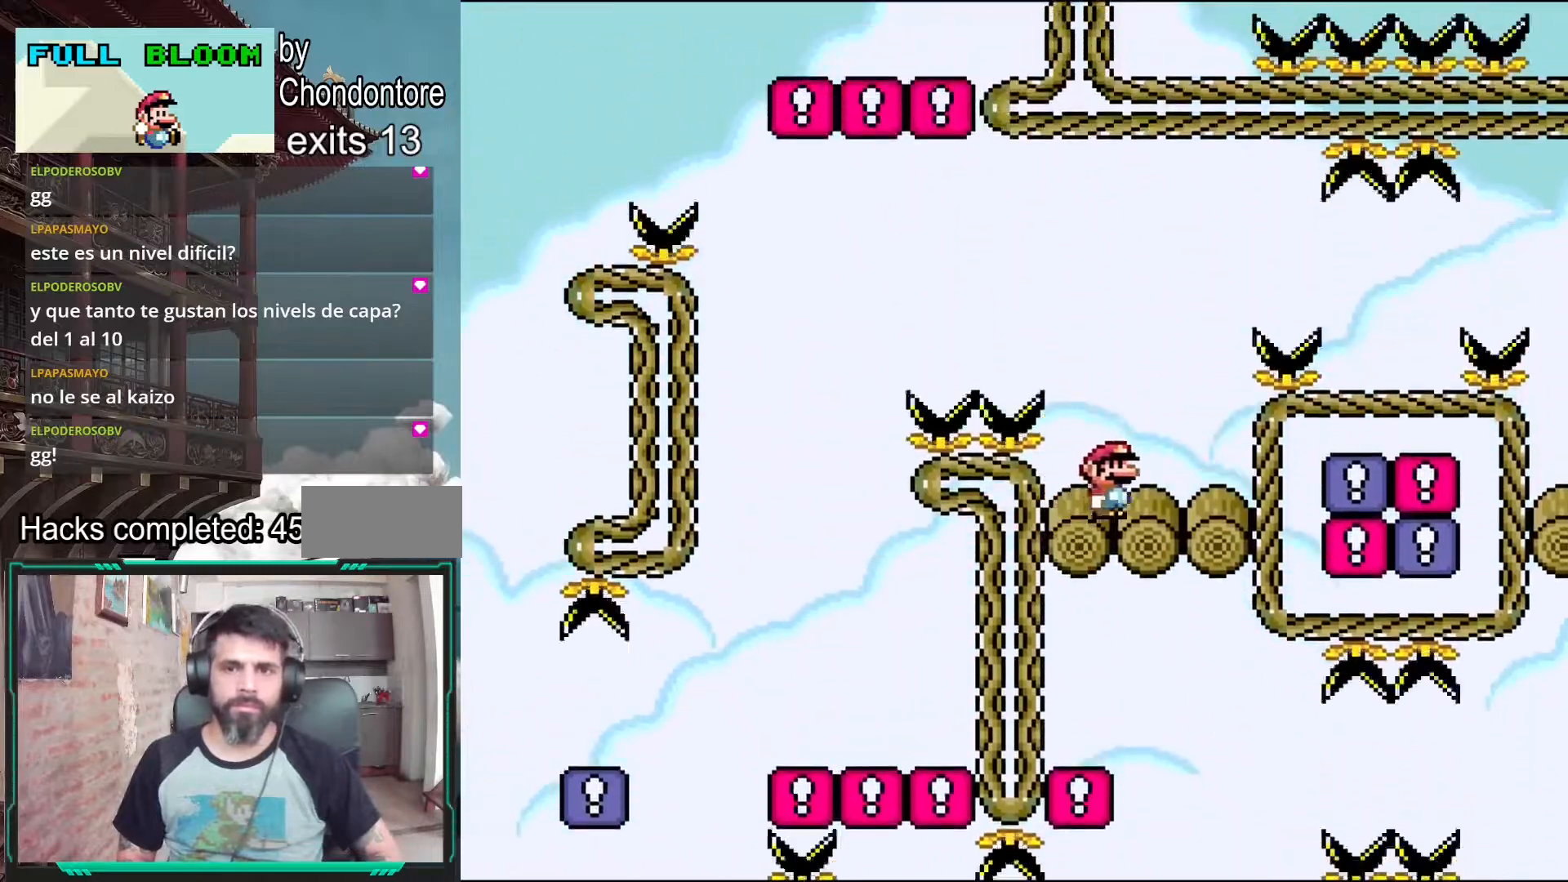
Gameplay with a controller (Nintendo layout); each line is a JSON object with the inputs held at the frame after it. "events" lists button and stick changes between this image and that frame as [ms after this image, input, new state], when the widget could be followed in between. Not read: L3 R3.
{"buttons": ["X"], "events": [[17, "DPAD_LEFT", "down"], [117, "DPAD_LEFT", "up"], [250, "Y", "up"], [417, "X", "down"]]}
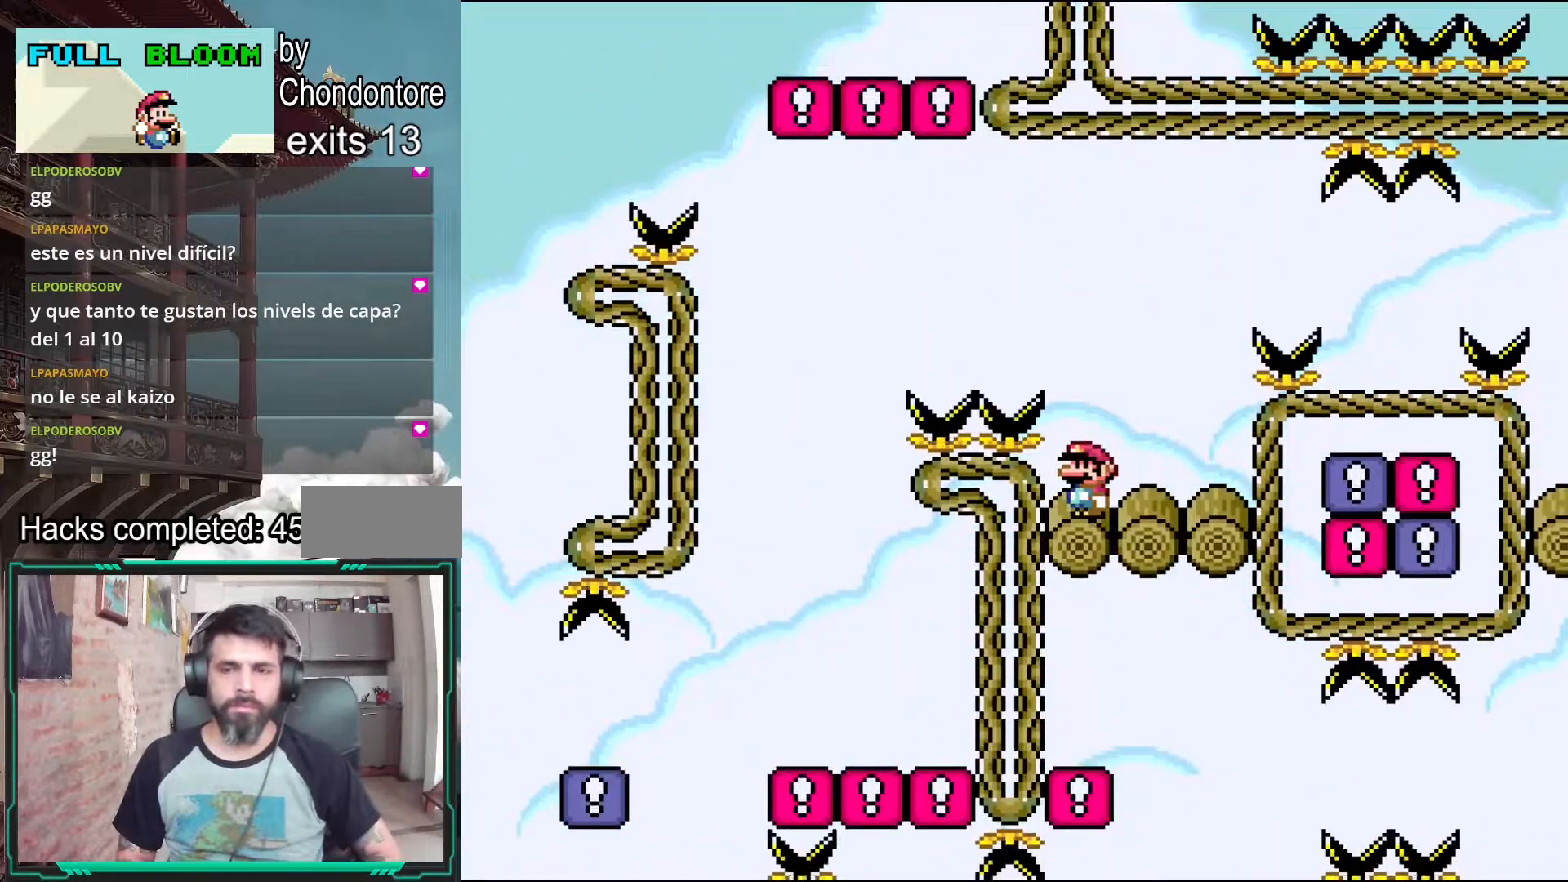
{"buttons": ["A", "X", "DPAD_RIGHT"], "events": [[50, "DPAD_RIGHT", "down"], [167, "A", "down"]]}
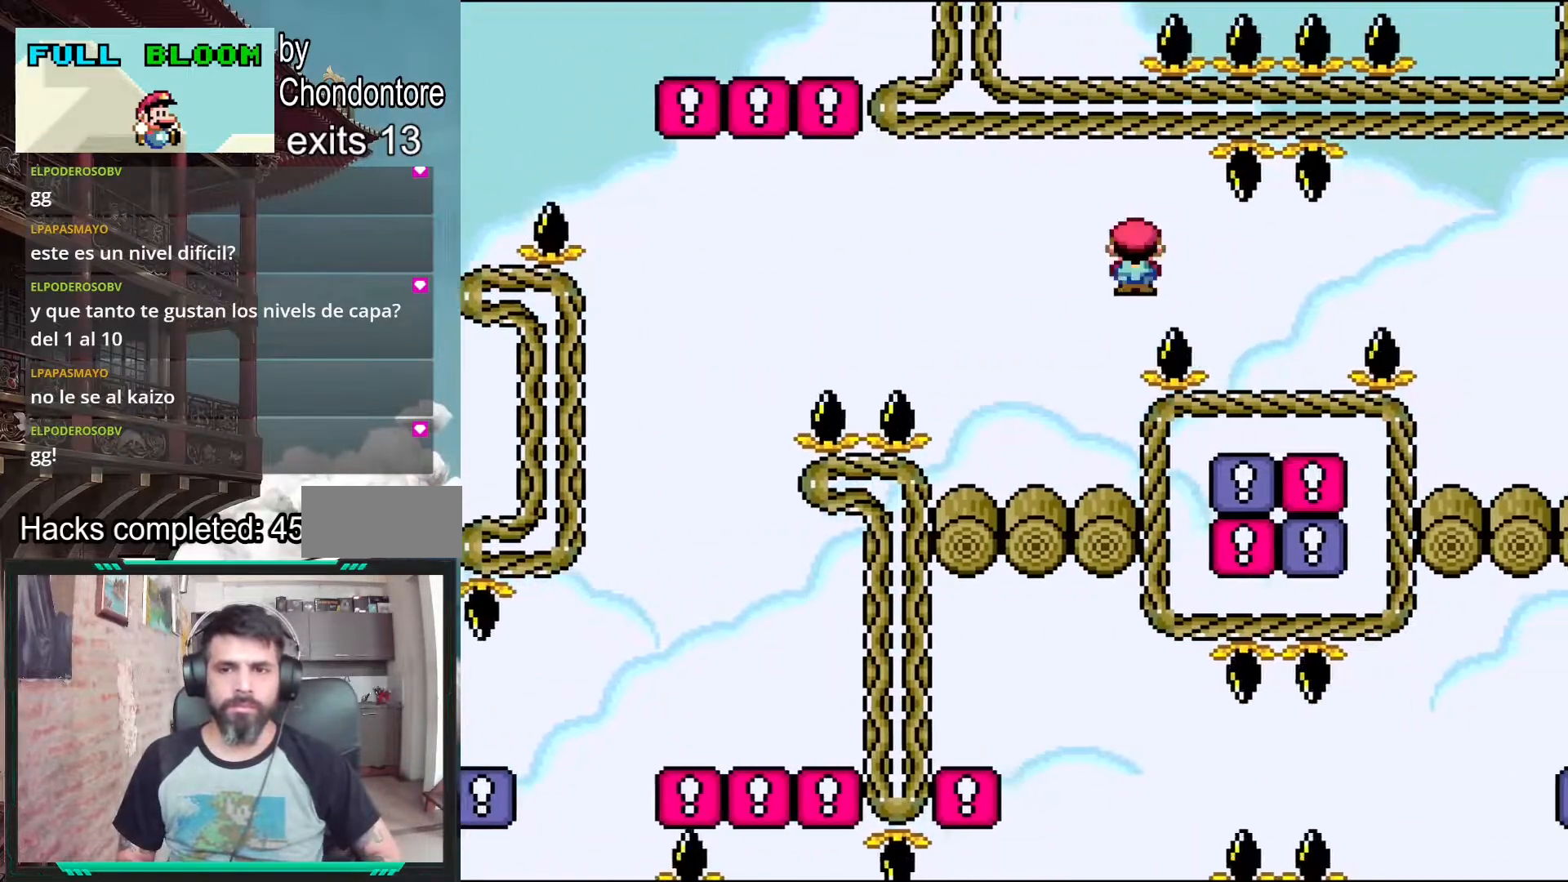
{"buttons": ["X"], "events": [[150, "DPAD_RIGHT", "up"], [250, "DPAD_LEFT", "down"], [267, "A", "up"], [400, "DPAD_LEFT", "up"]]}
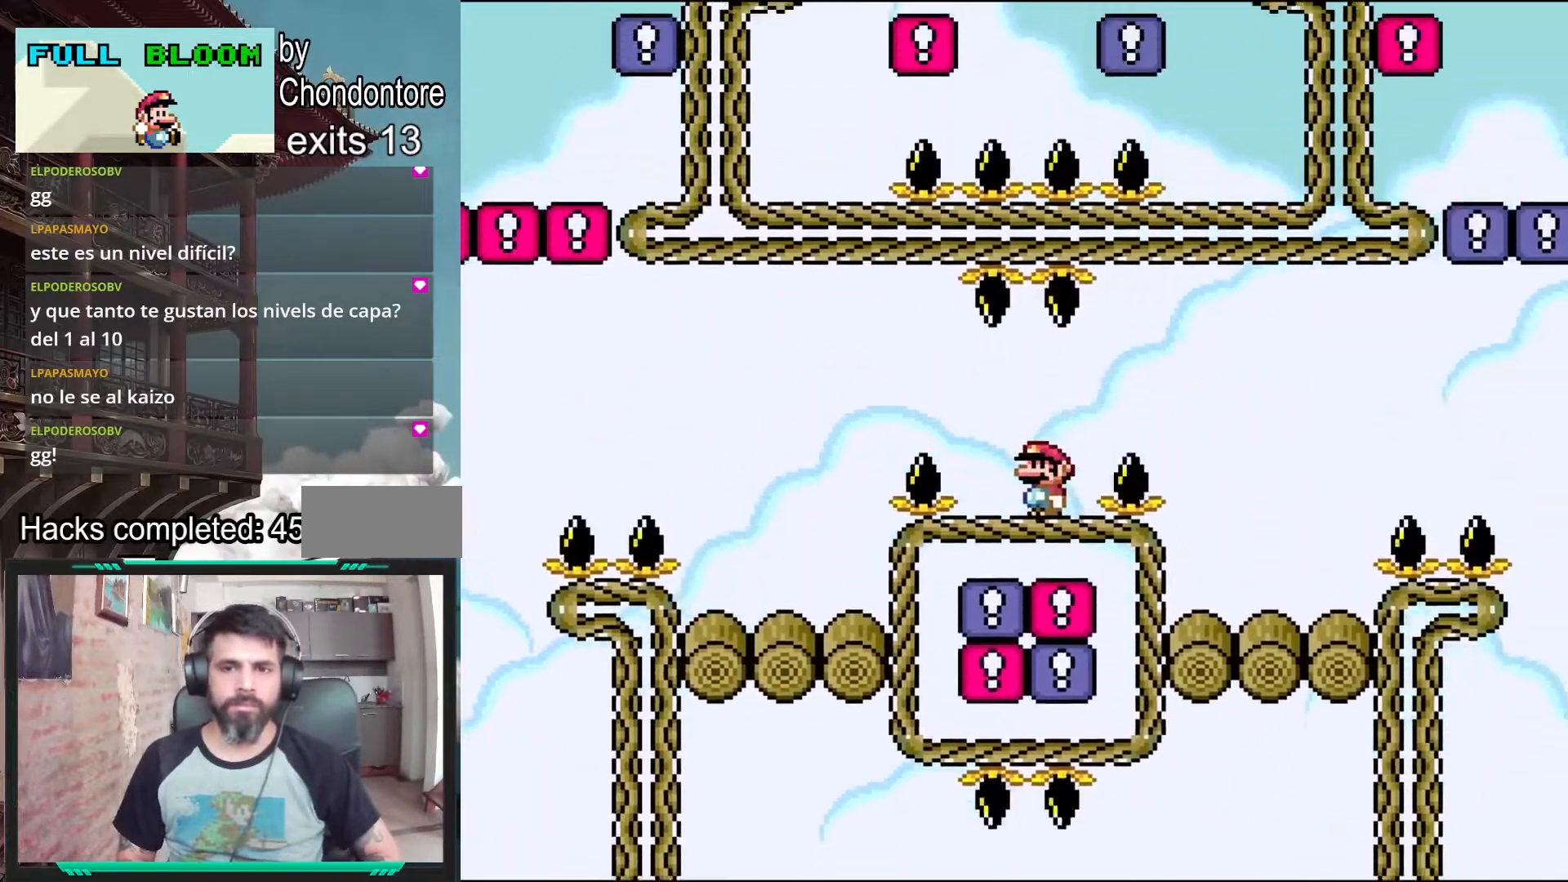
{"buttons": ["X", "DPAD_RIGHT"], "events": [[200, "DPAD_RIGHT", "down"], [300, "A", "down"], [400, "A", "up"]]}
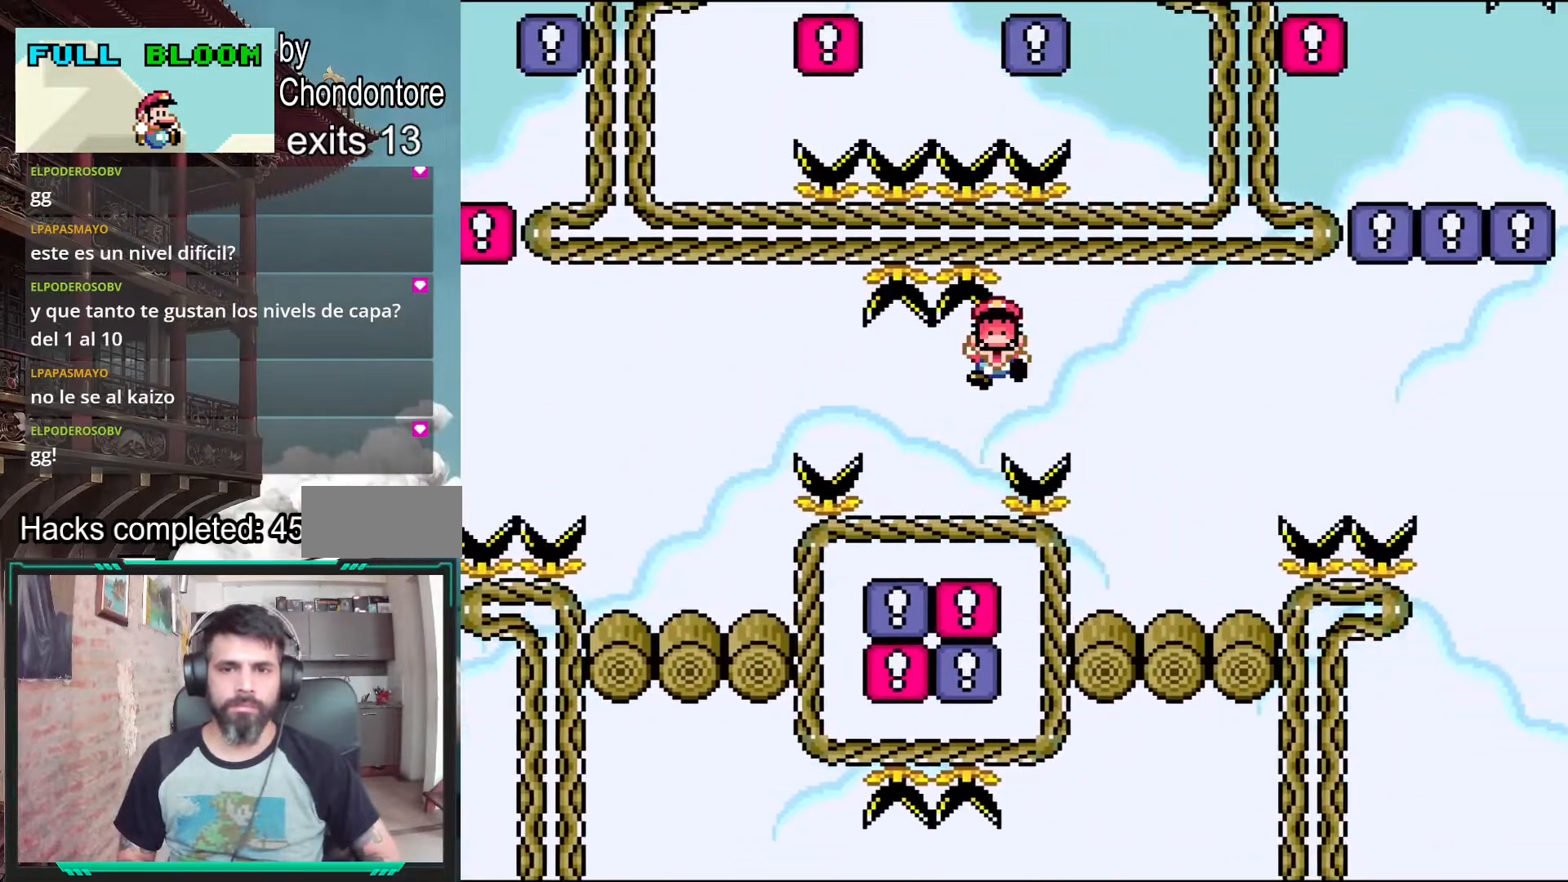
{"buttons": [], "events": [[50, "A", "down"], [133, "DPAD_RIGHT", "up"], [200, "A", "up"], [433, "X", "up"]]}
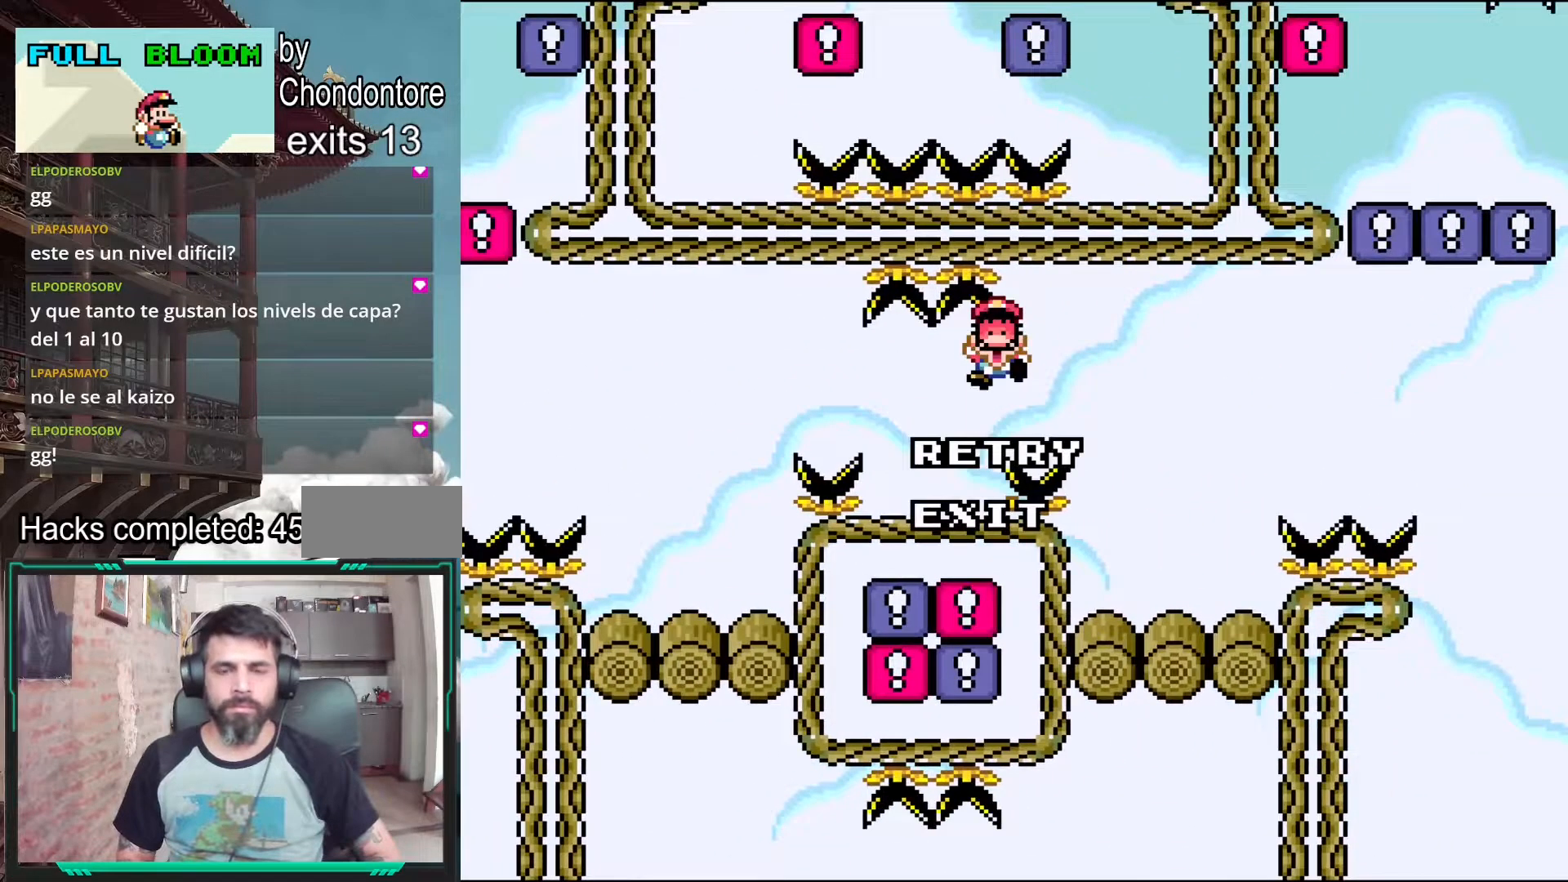
{"buttons": ["A"], "events": [[183, "A", "down"], [317, "A", "up"], [433, "A", "down"]]}
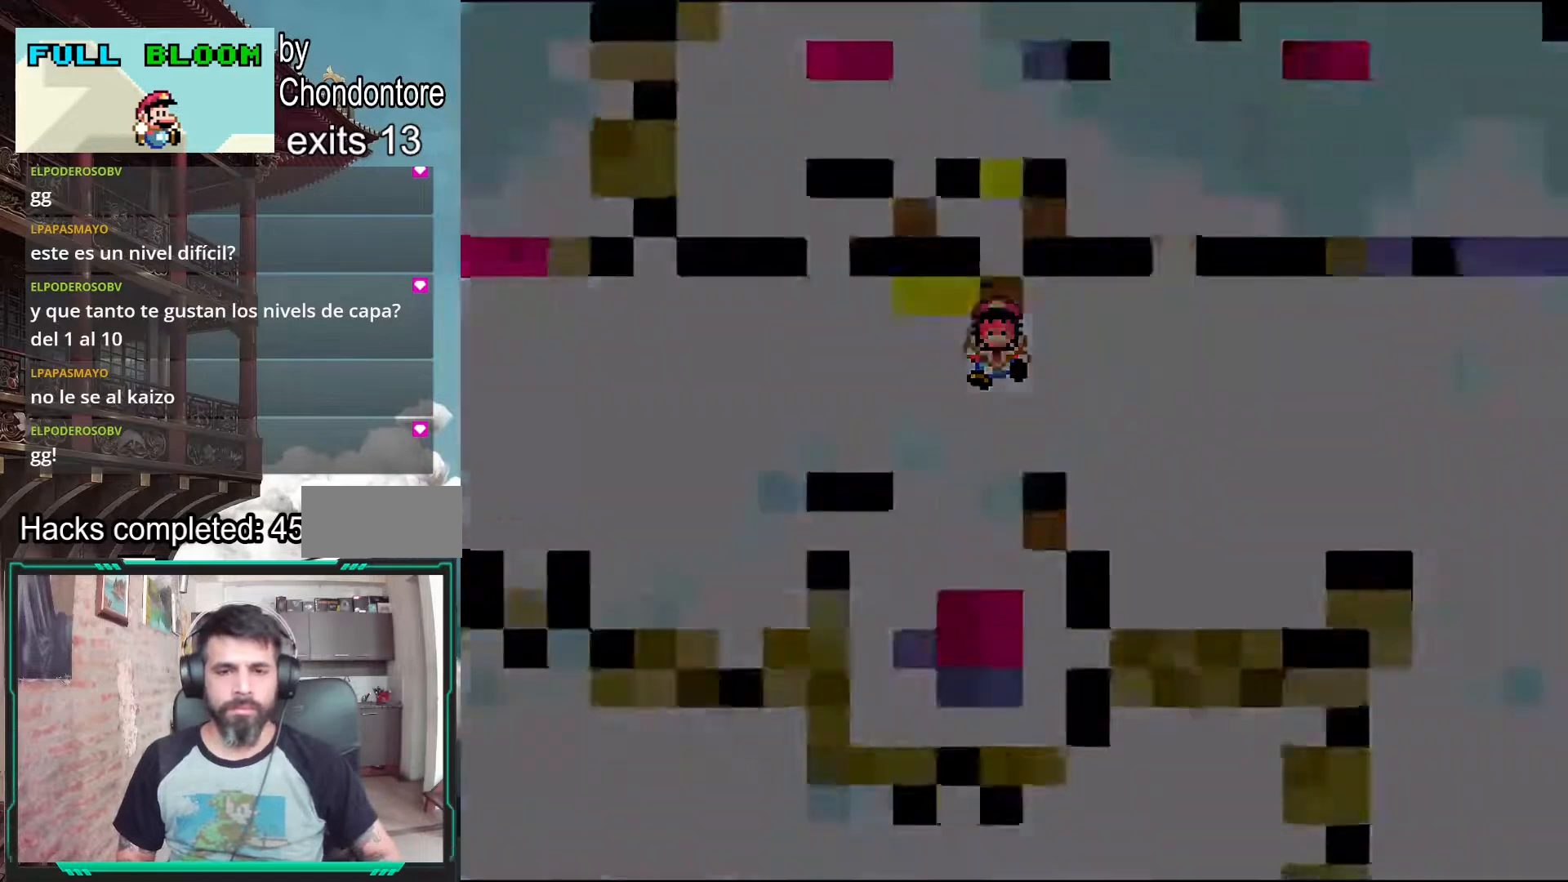
{"buttons": [], "events": [[67, "A", "up"], [133, "A", "down"], [267, "A", "up"]]}
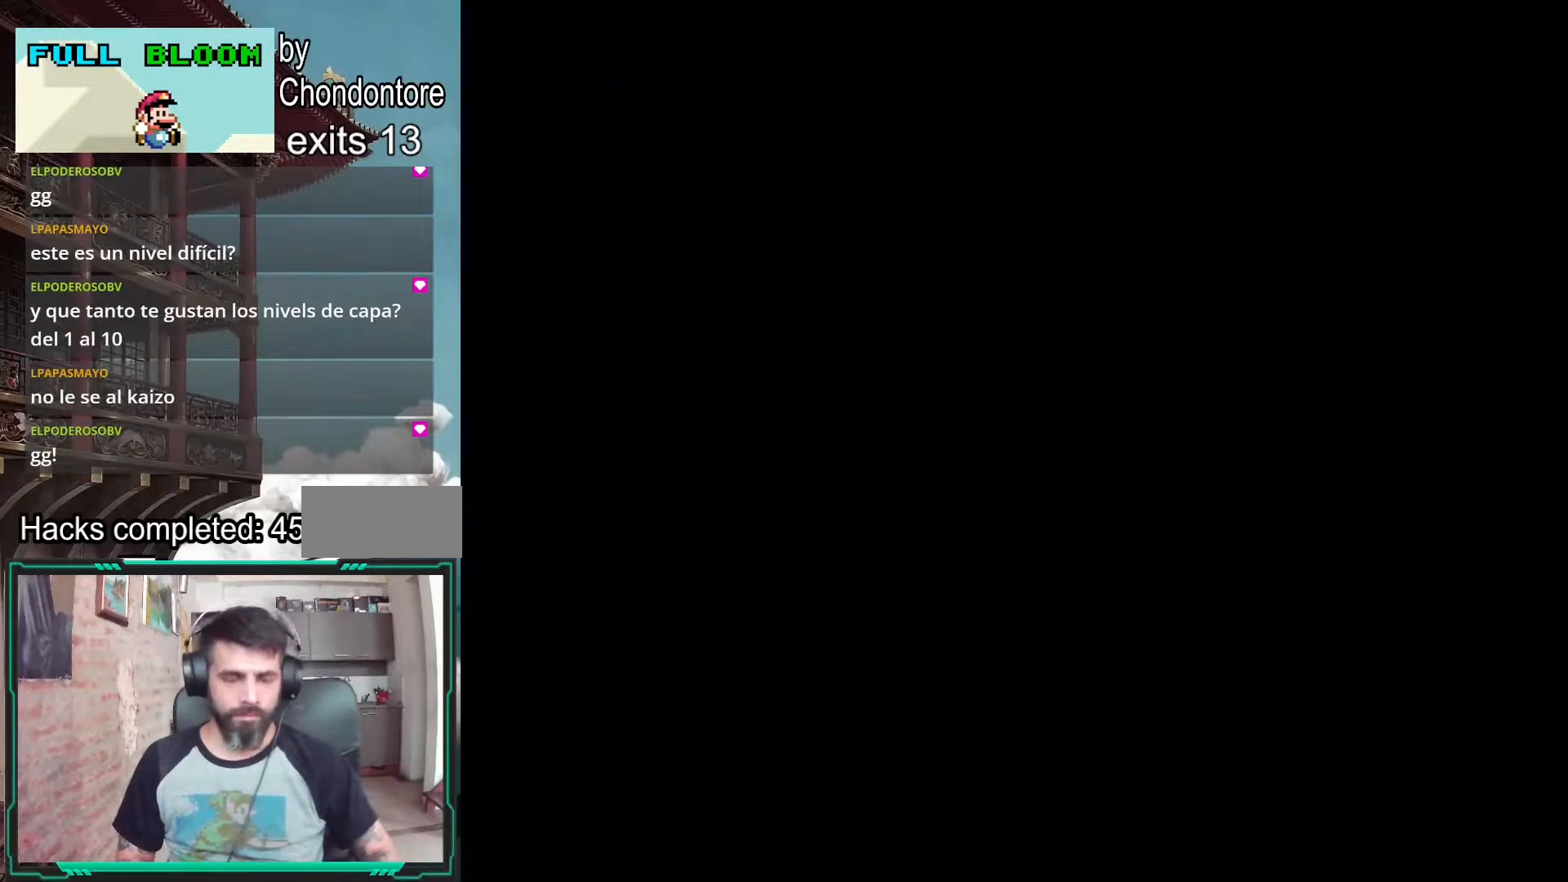
{"buttons": ["Y"], "events": [[200, "Y", "down"]]}
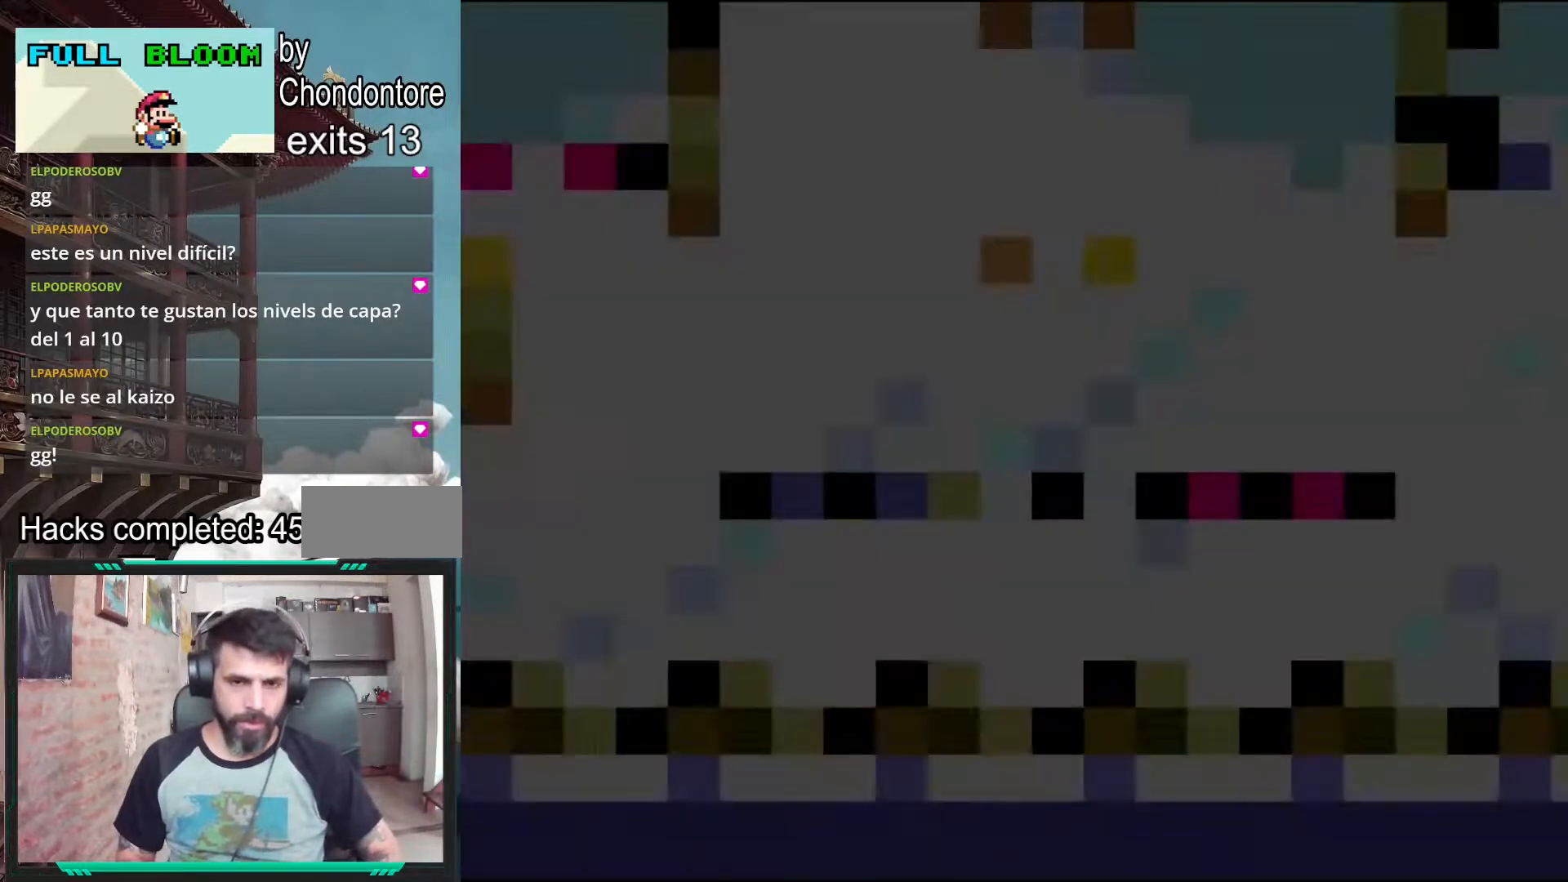
{"buttons": ["Y", "DPAD_RIGHT"], "events": [[450, "DPAD_RIGHT", "down"], [450, "Y", "up"], [500, "Y", "down"]]}
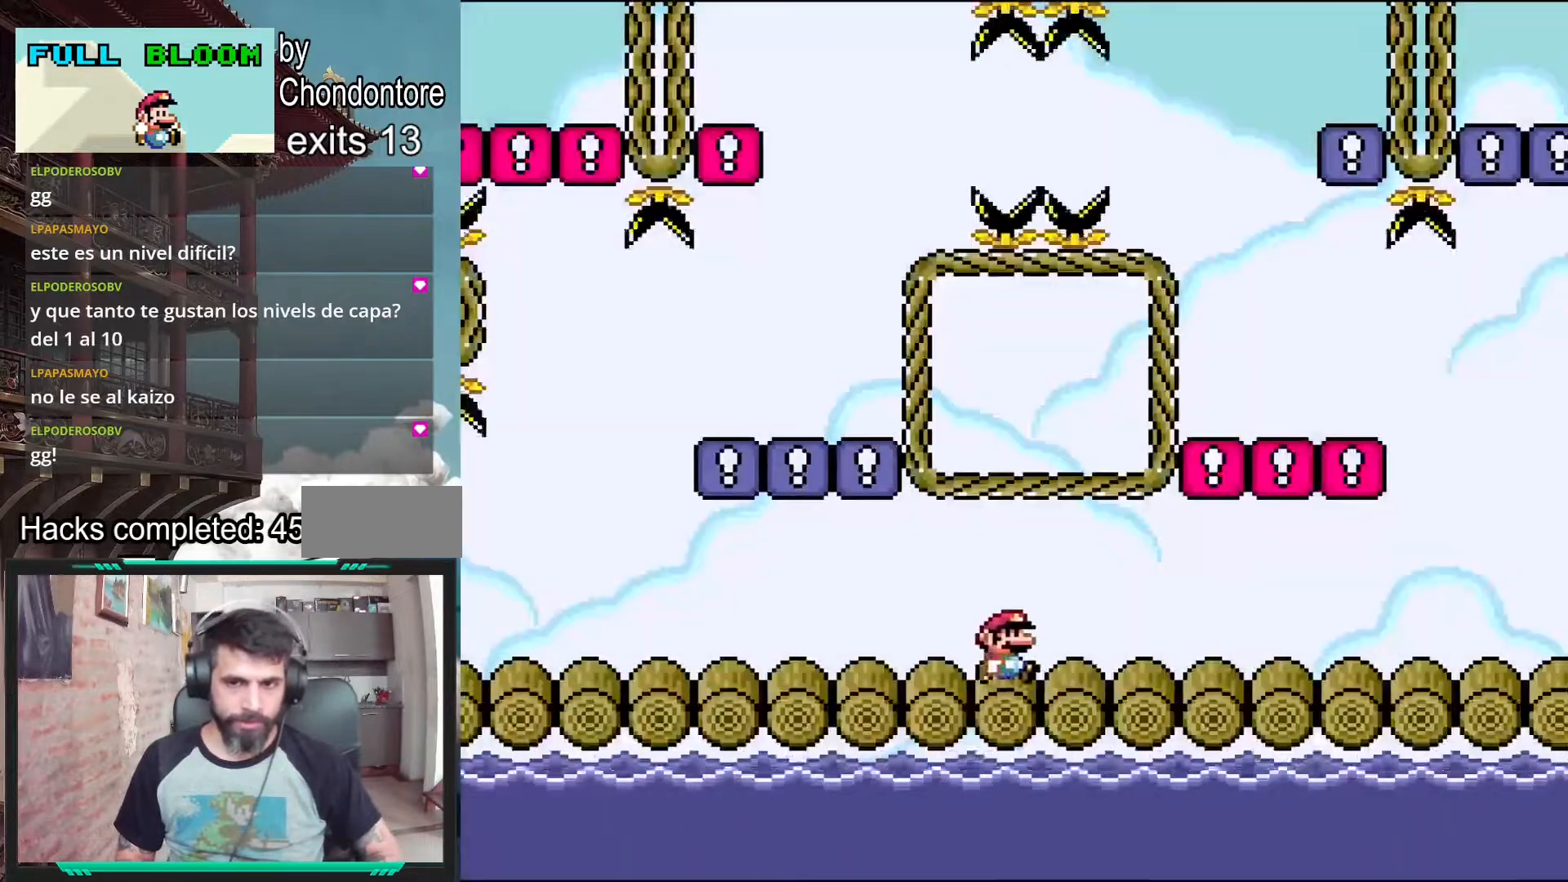
{"buttons": ["Y", "DPAD_RIGHT"], "events": []}
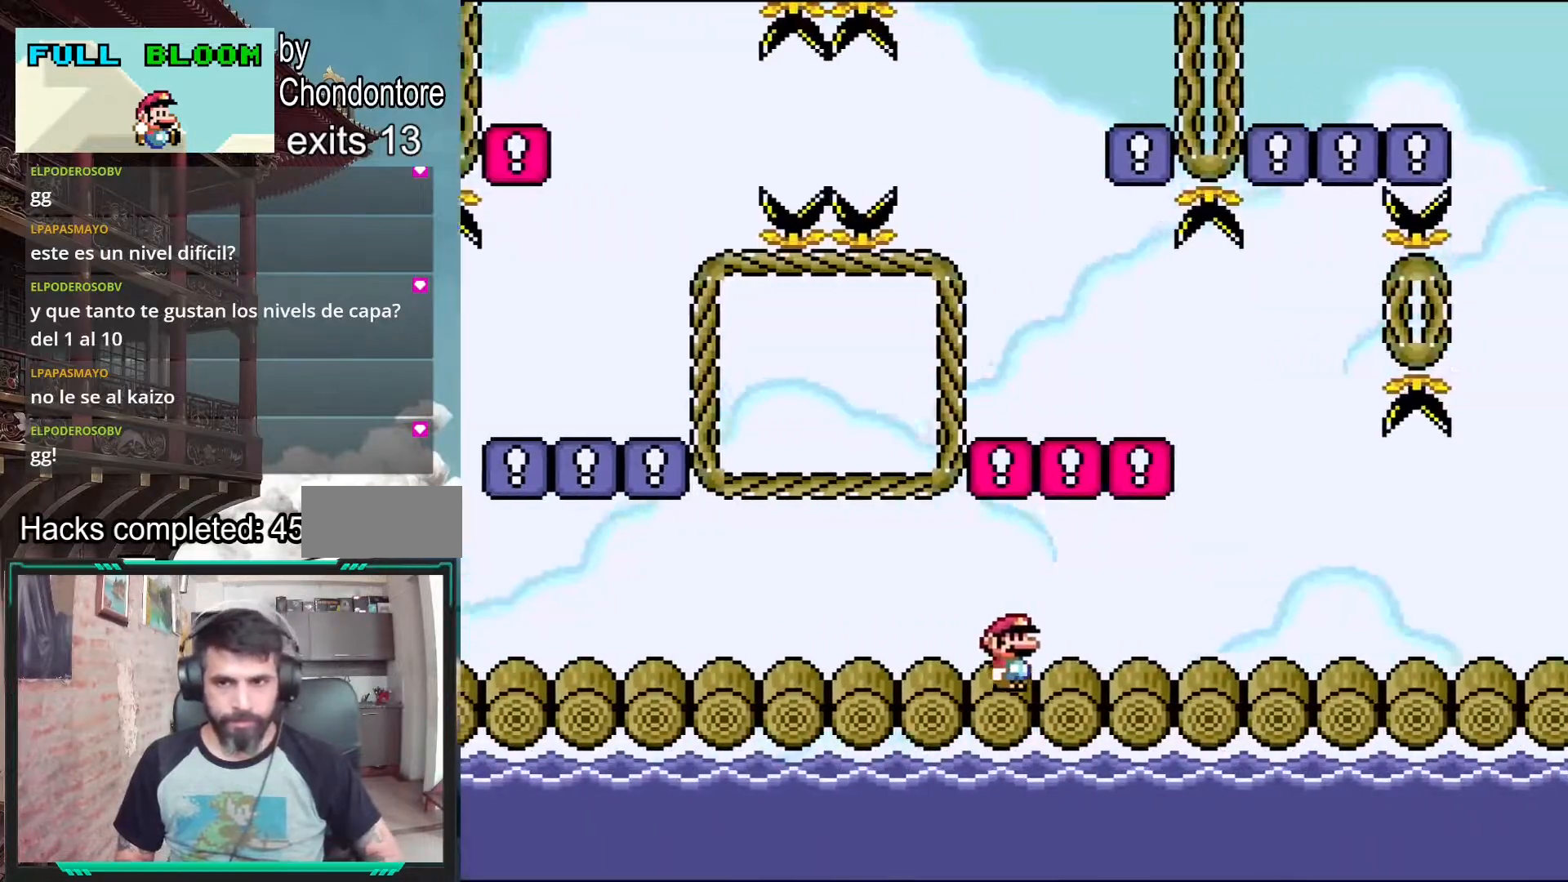
{"buttons": ["B", "Y", "DPAD_LEFT"], "events": [[367, "B", "down"], [383, "DPAD_RIGHT", "up"], [433, "DPAD_LEFT", "down"]]}
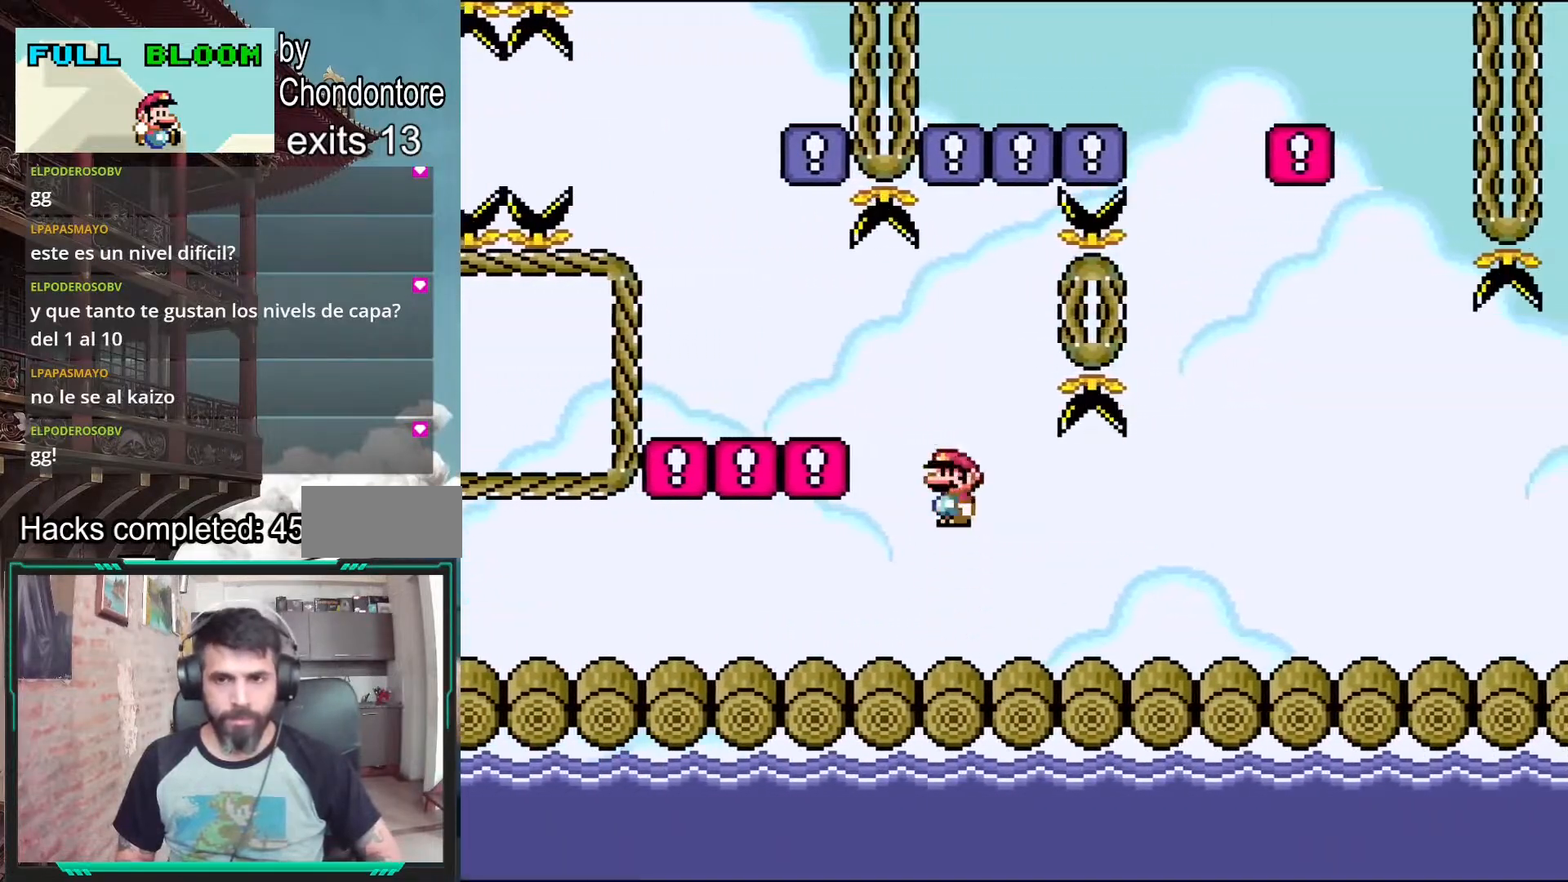
{"buttons": ["Y", "DPAD_LEFT"], "events": [[300, "B", "up"]]}
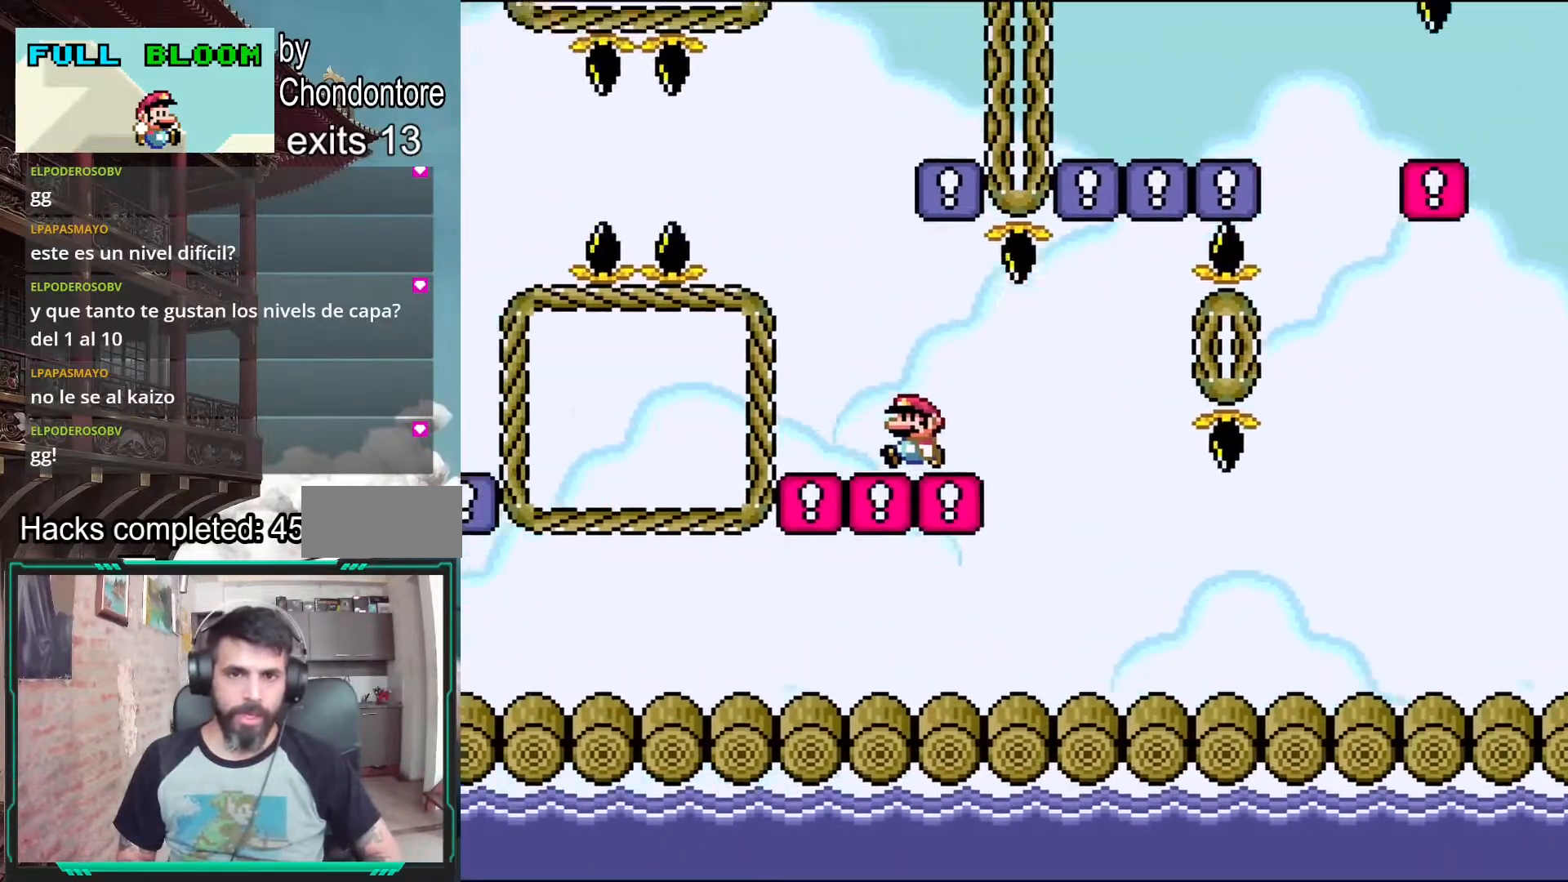
{"buttons": ["B", "Y", "DPAD_RIGHT"], "events": [[150, "DPAD_LEFT", "up"], [167, "B", "down"], [233, "DPAD_RIGHT", "down"]]}
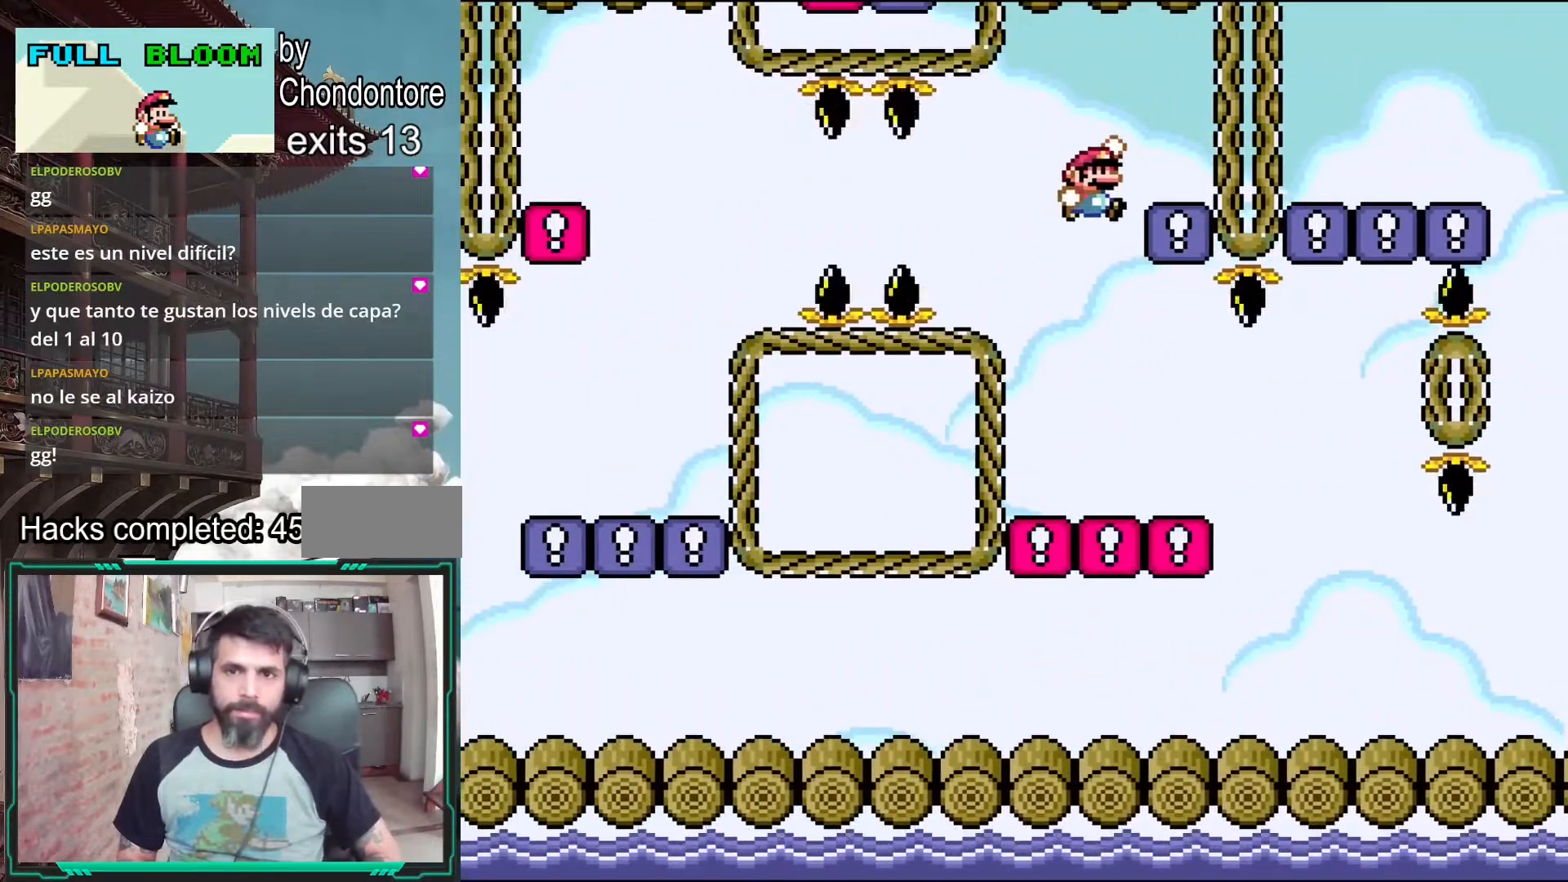
{"buttons": ["B", "Y"], "events": [[200, "DPAD_RIGHT", "up"], [217, "B", "up"], [400, "B", "down"]]}
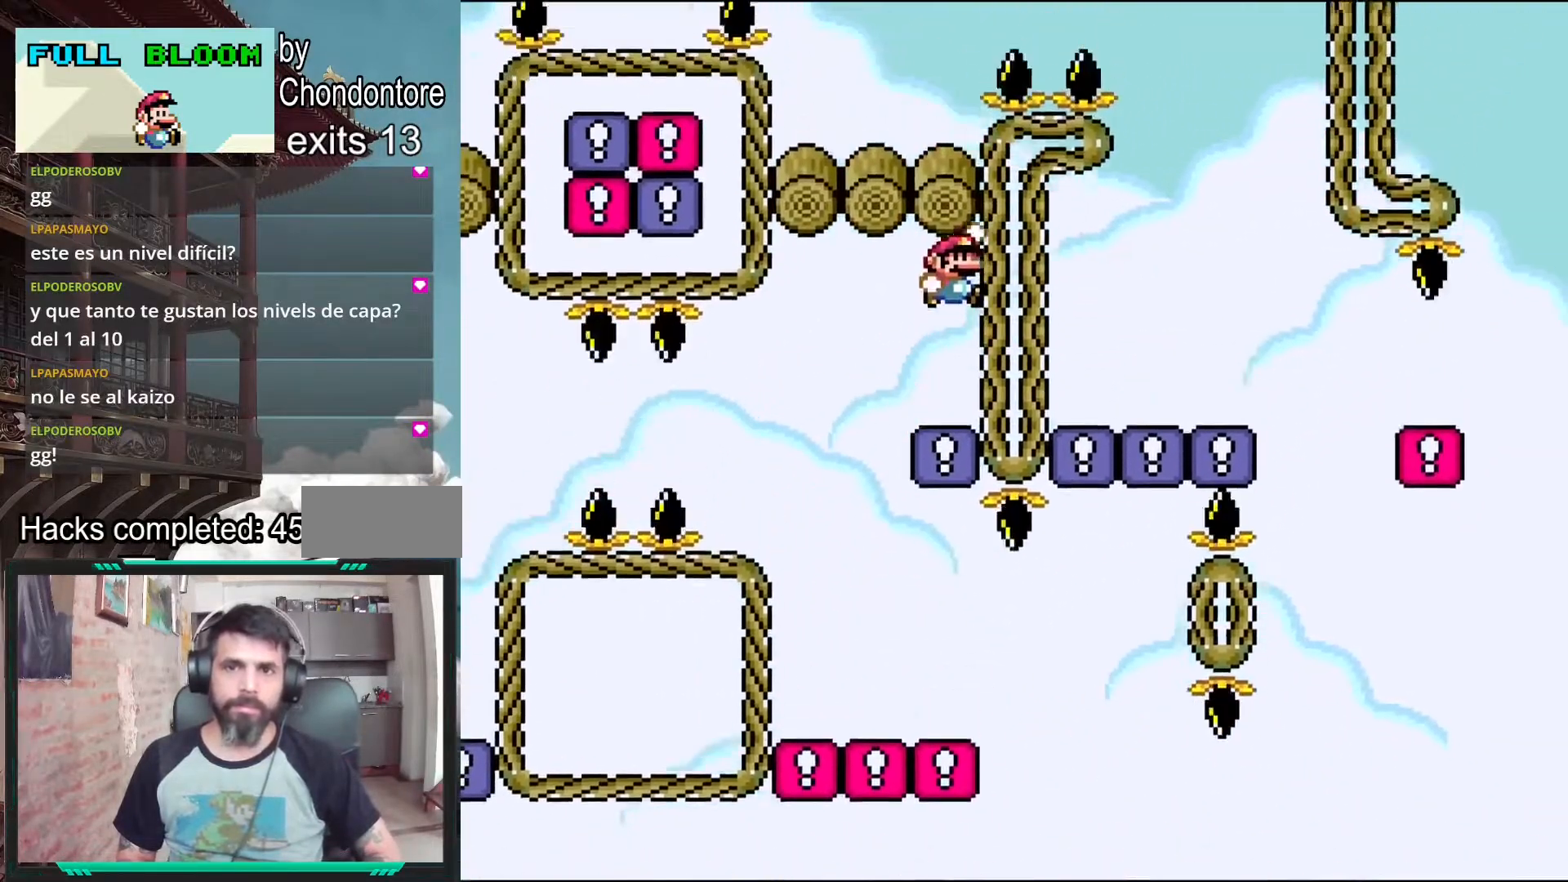
{"buttons": ["Y", "DPAD_RIGHT"], "events": [[50, "DPAD_LEFT", "down"], [183, "DPAD_LEFT", "up"], [217, "B", "up"], [500, "DPAD_RIGHT", "down"]]}
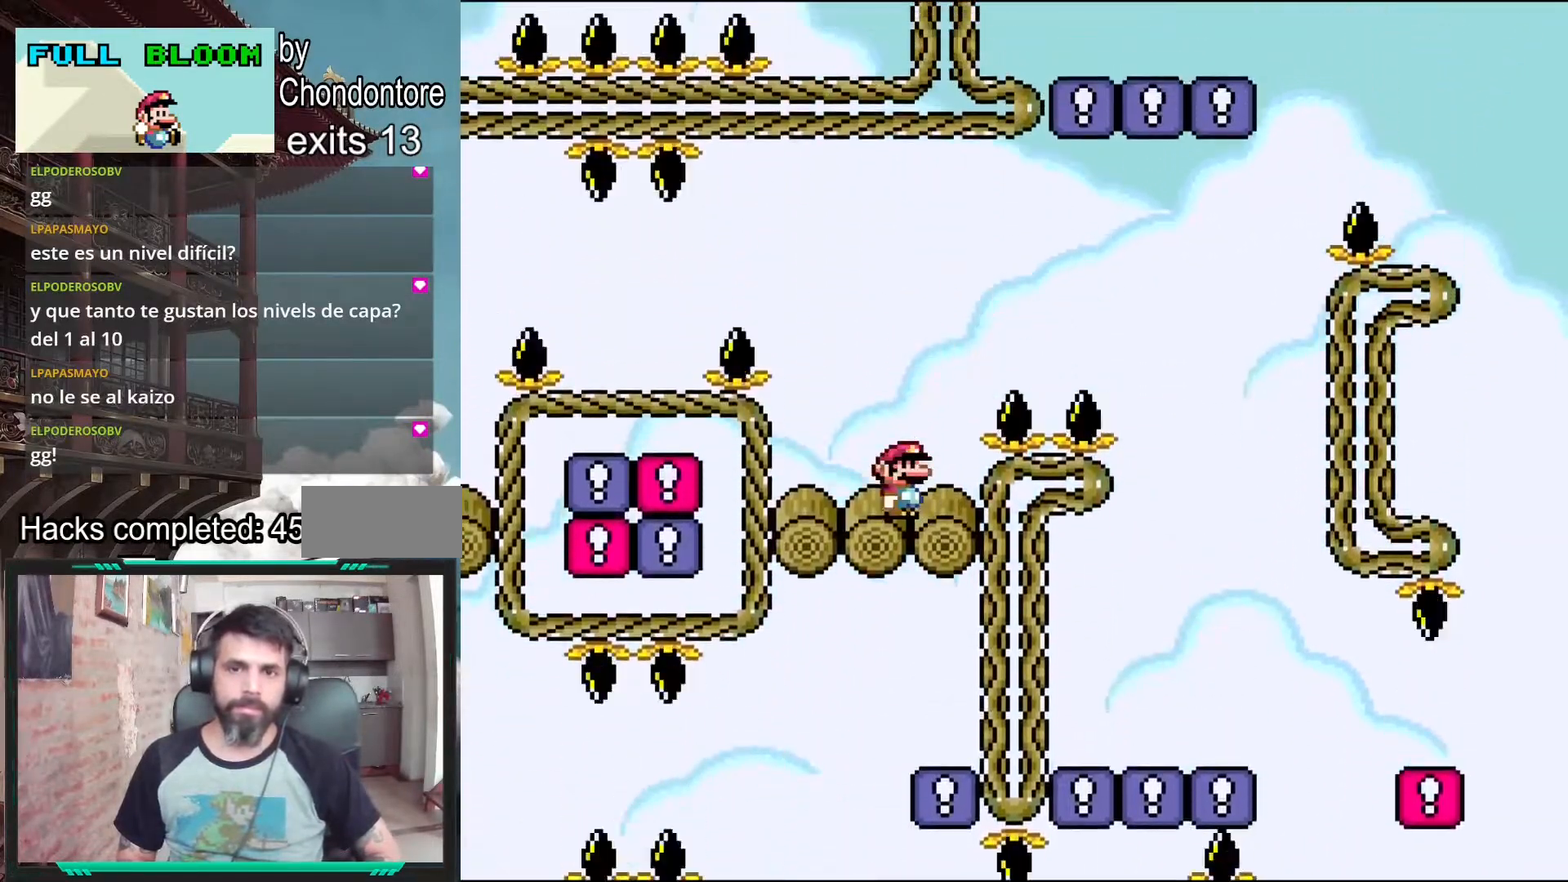
{"buttons": ["B", "Y", "DPAD_RIGHT"], "events": [[67, "B", "down"]]}
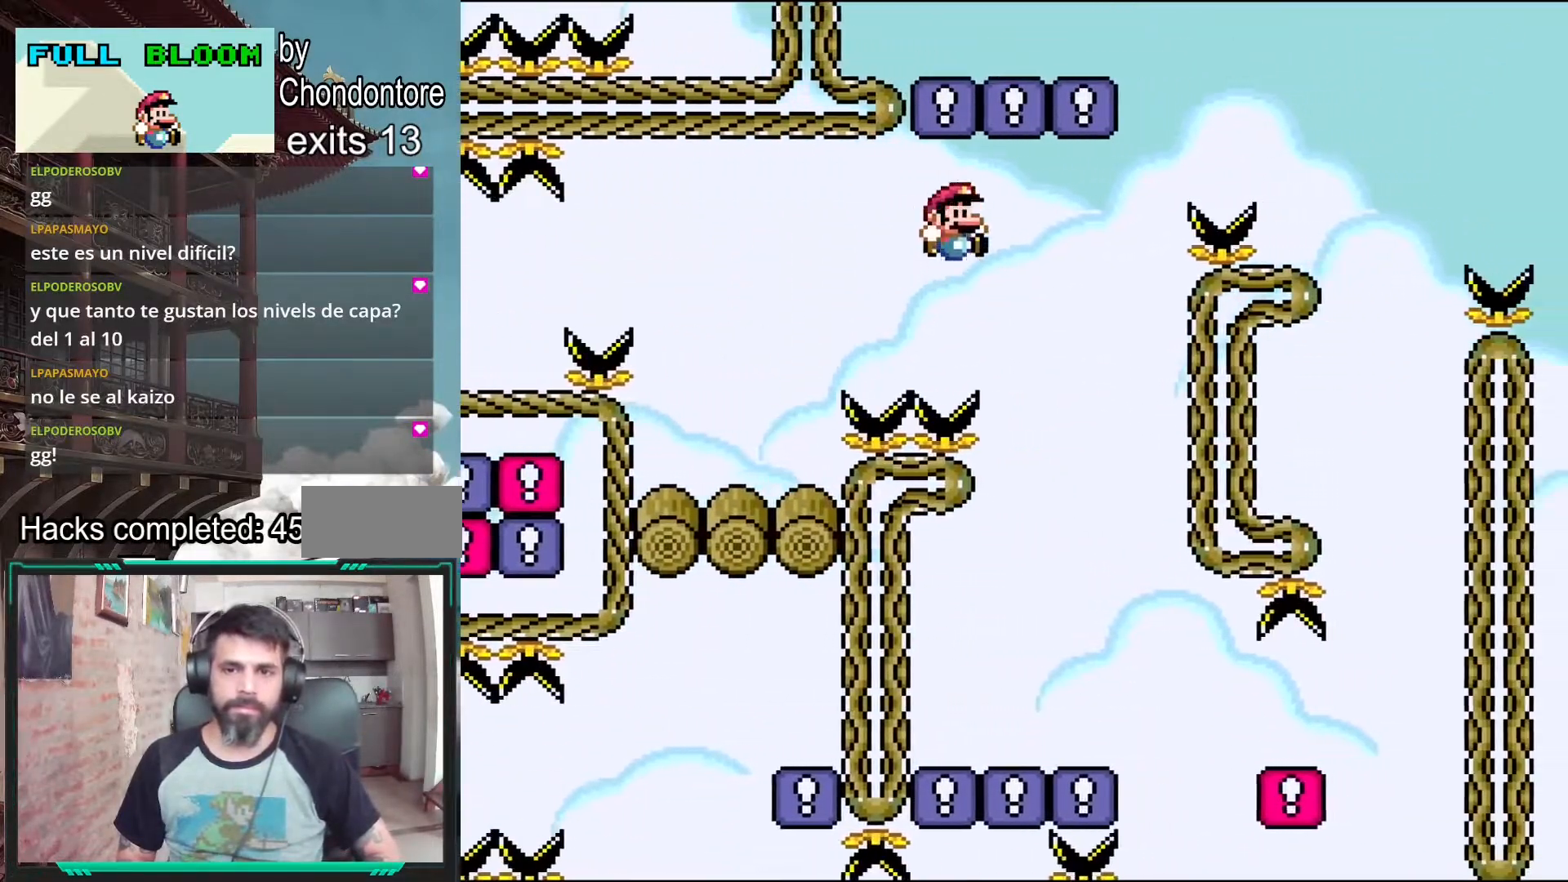
{"buttons": ["B", "Y"], "events": [[67, "DPAD_RIGHT", "up"], [150, "DPAD_LEFT", "down"], [300, "DPAD_LEFT", "up"]]}
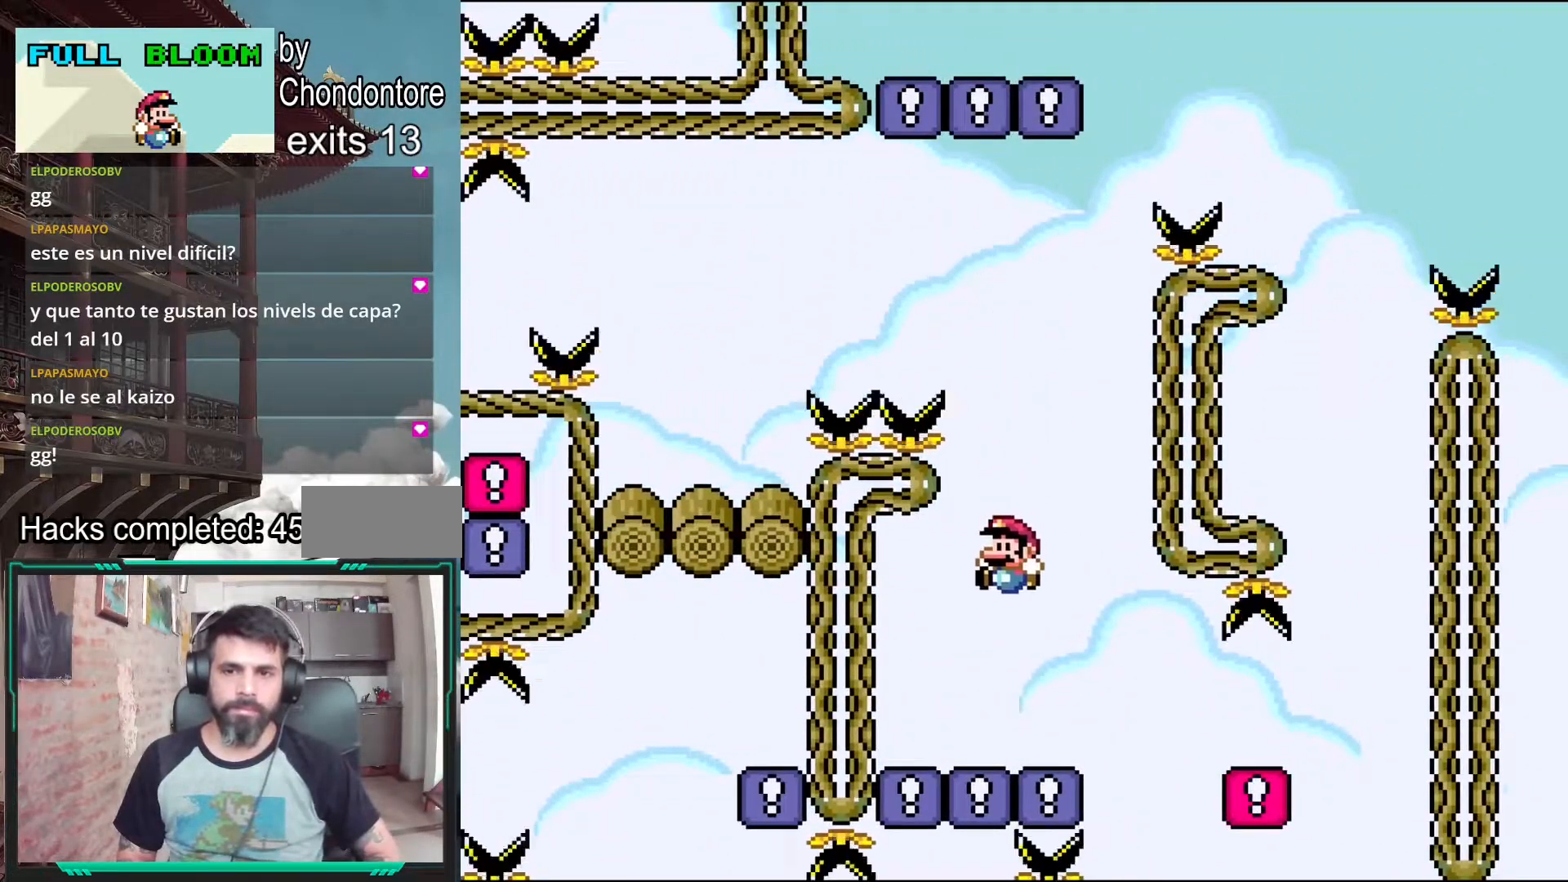
{"buttons": ["B", "Y"], "events": [[17, "DPAD_LEFT", "down"], [100, "DPAD_LEFT", "up"]]}
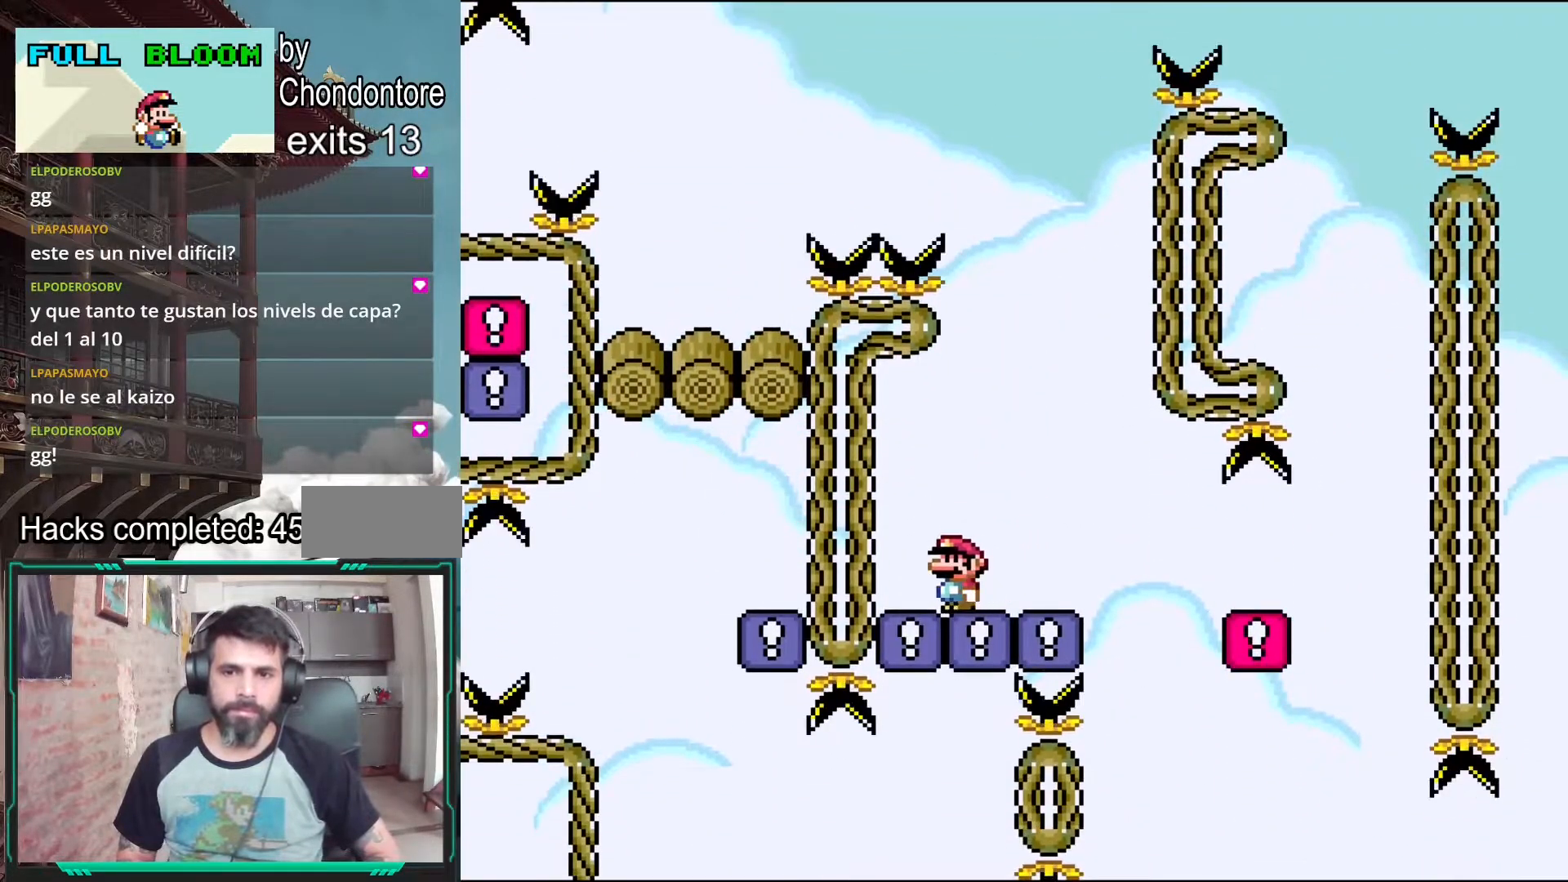
{"buttons": ["Y"], "events": [[217, "B", "up"], [267, "DPAD_RIGHT", "down"], [400, "DPAD_RIGHT", "up"]]}
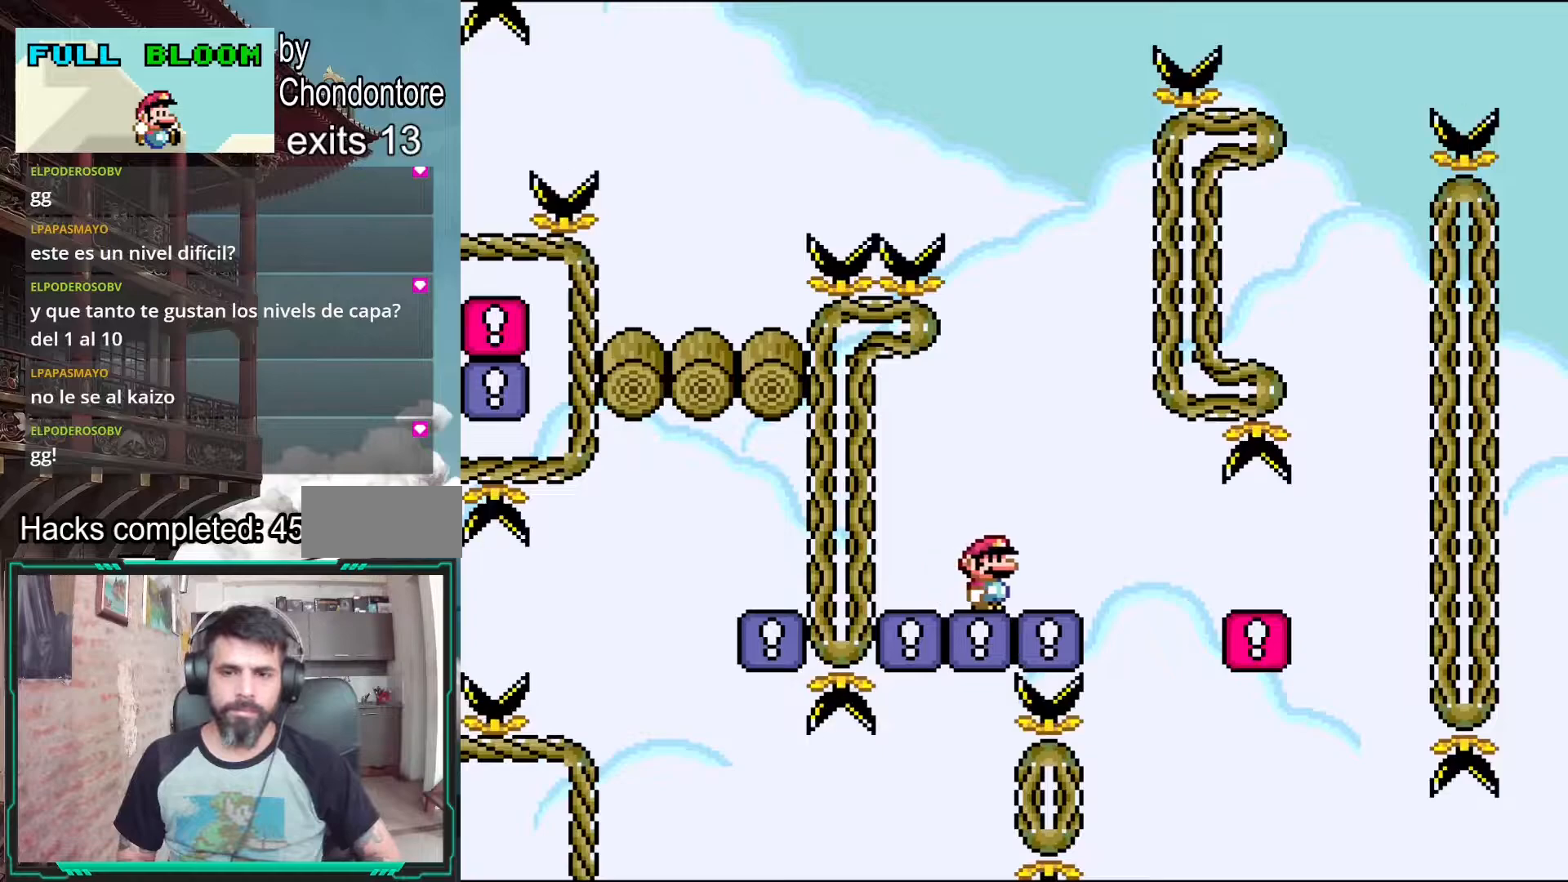
{"buttons": ["B", "Y"], "events": [[117, "B", "down"], [233, "B", "up"], [400, "B", "down"], [400, "DPAD_LEFT", "down"], [483, "DPAD_LEFT", "up"]]}
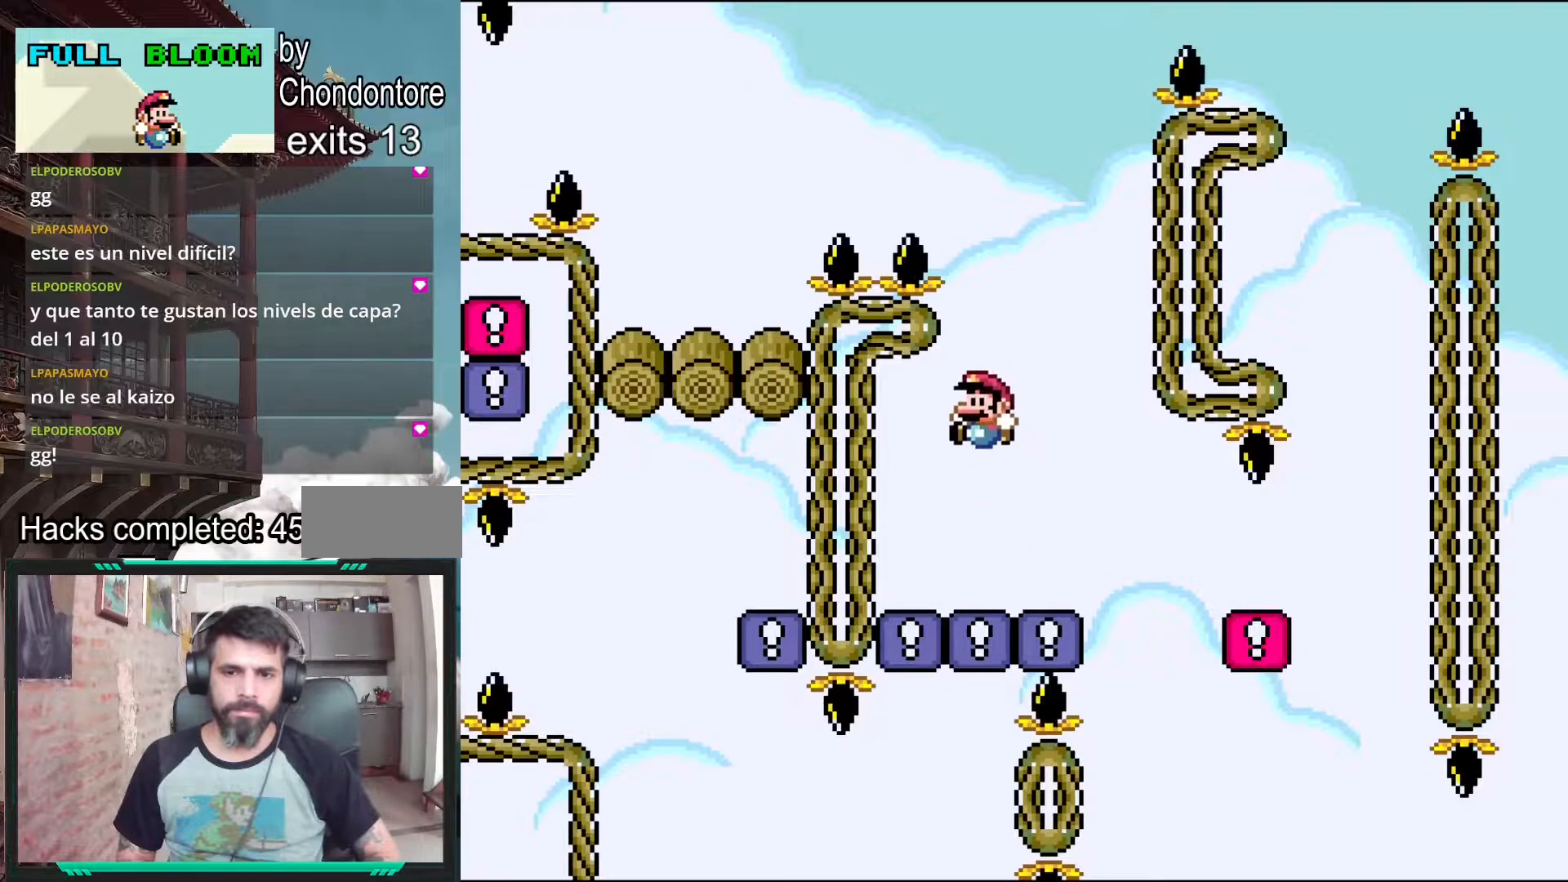
{"buttons": ["B", "Y"], "events": [[100, "DPAD_RIGHT", "down"], [300, "DPAD_RIGHT", "up"]]}
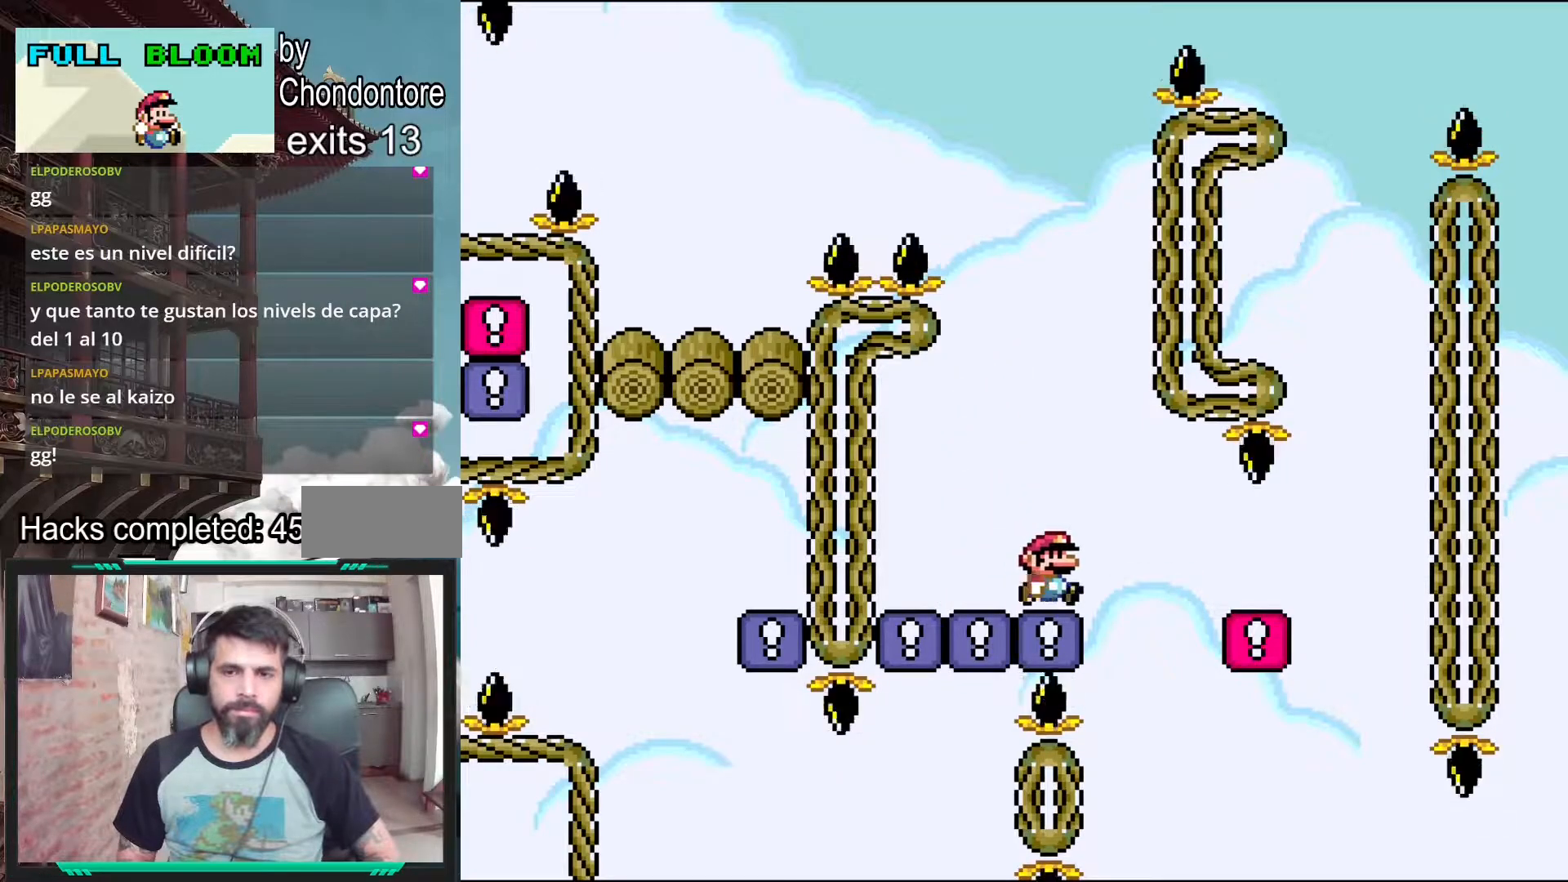
{"buttons": ["Y", "DPAD_LEFT"], "events": [[50, "DPAD_LEFT", "down"], [433, "B", "up"]]}
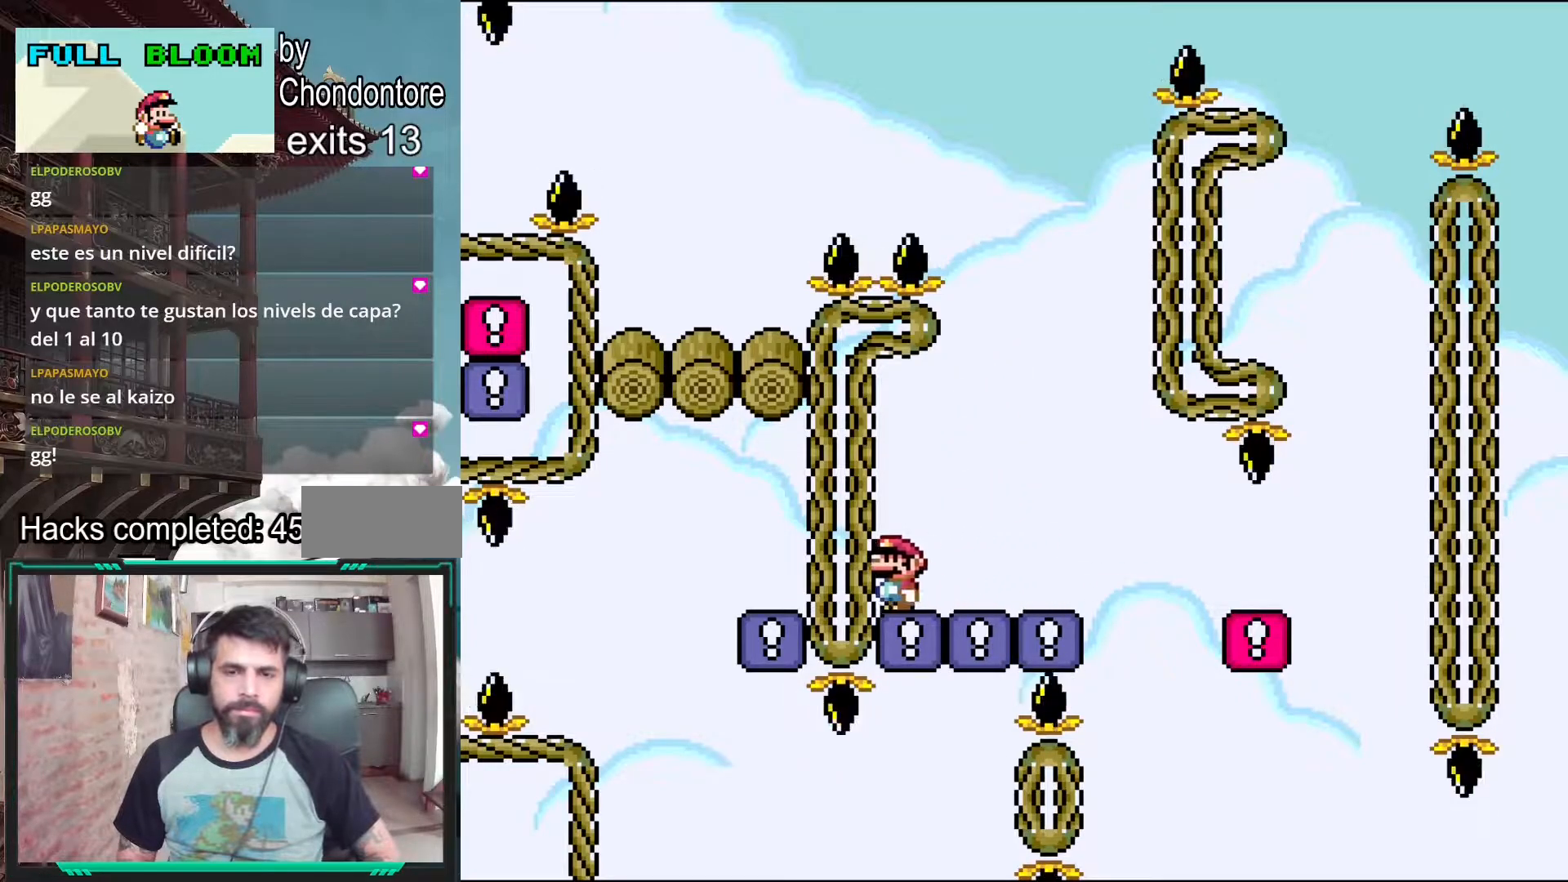
{"buttons": ["Y", "DPAD_RIGHT"], "events": [[33, "DPAD_LEFT", "up"], [117, "DPAD_RIGHT", "down"]]}
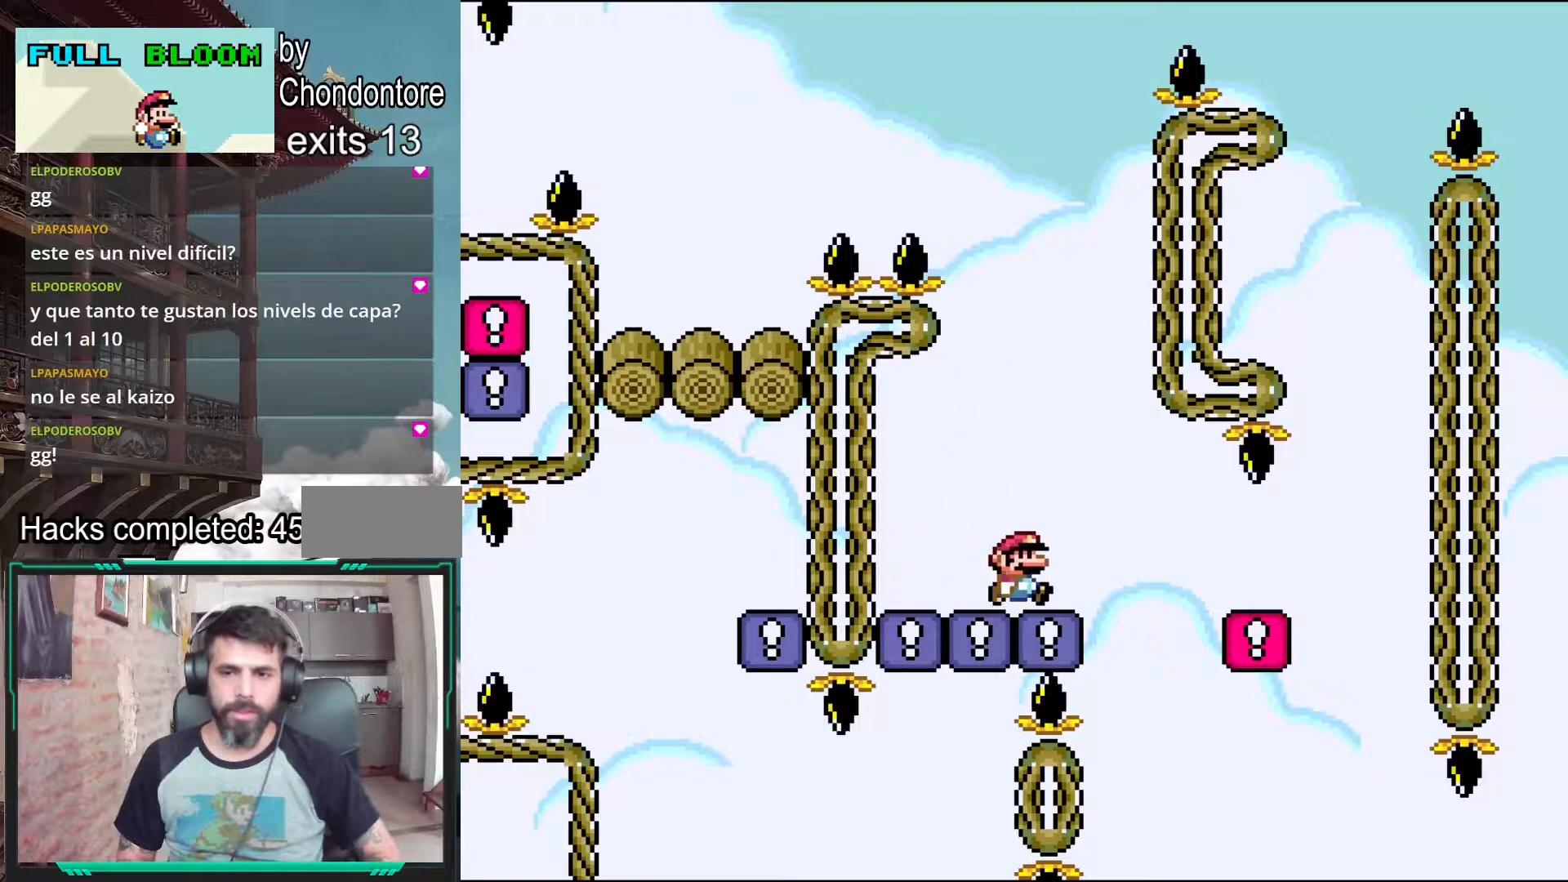
{"buttons": ["Y"], "events": [[400, "DPAD_RIGHT", "up"]]}
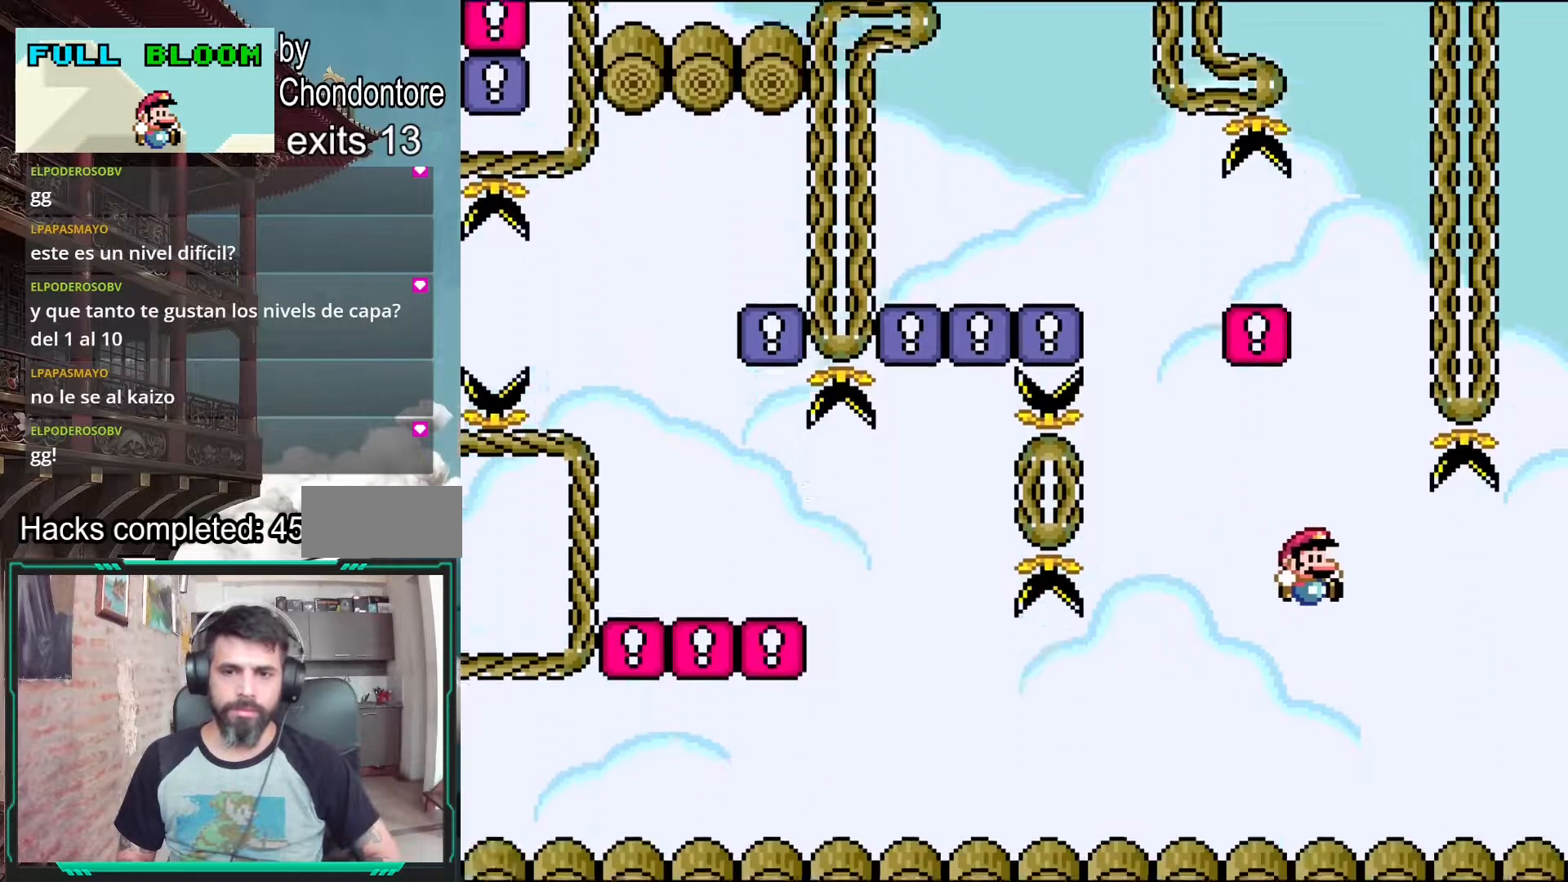
{"buttons": ["Y", "DPAD_LEFT"], "events": [[100, "DPAD_LEFT", "down"]]}
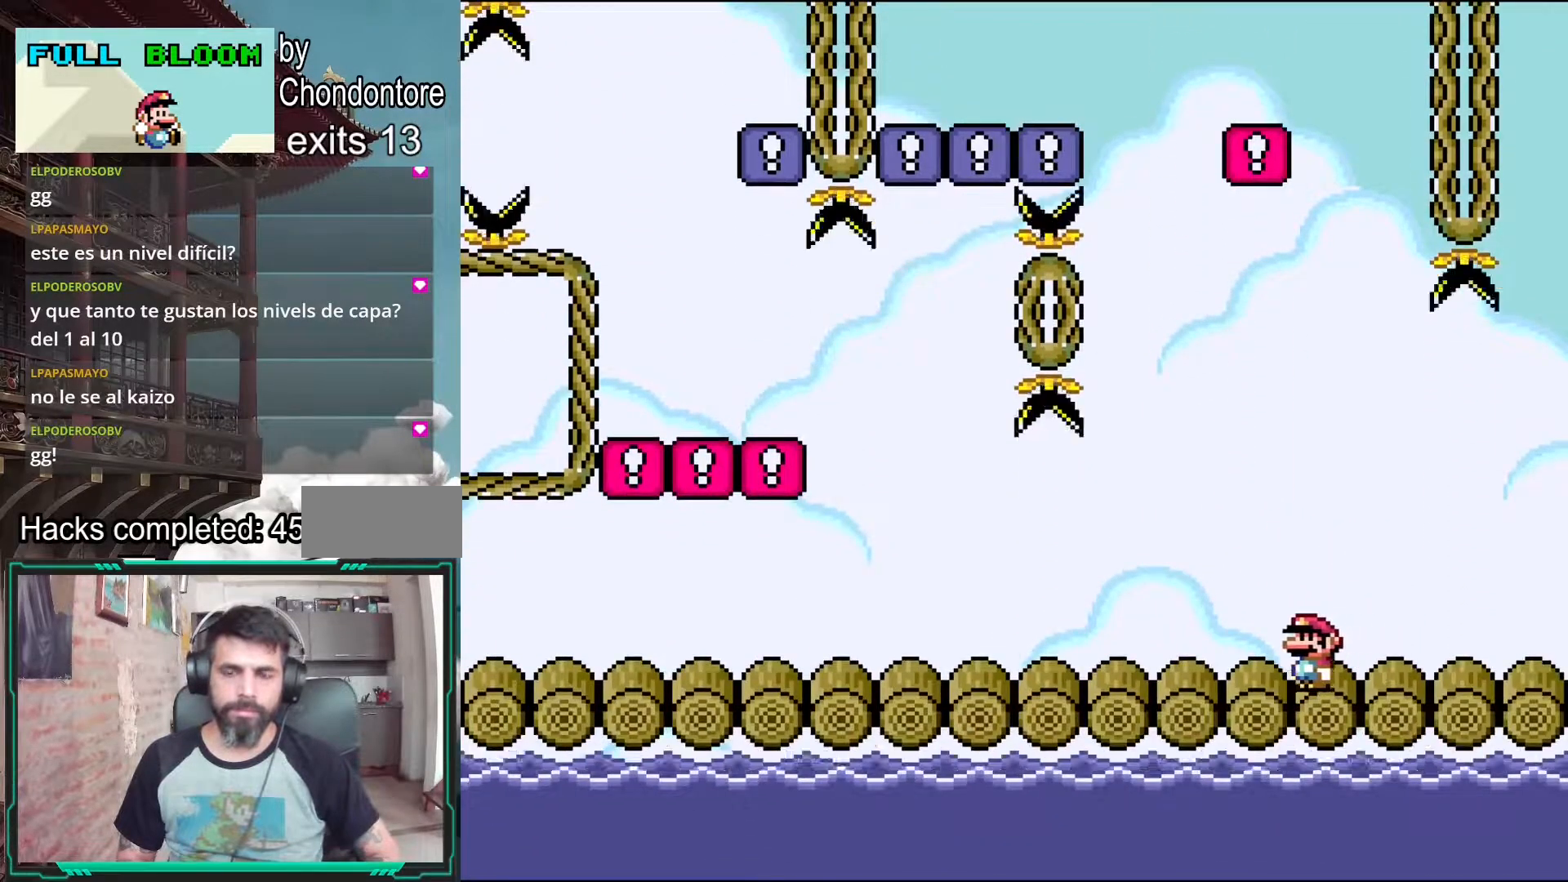
{"buttons": ["Y", "DPAD_LEFT"], "events": []}
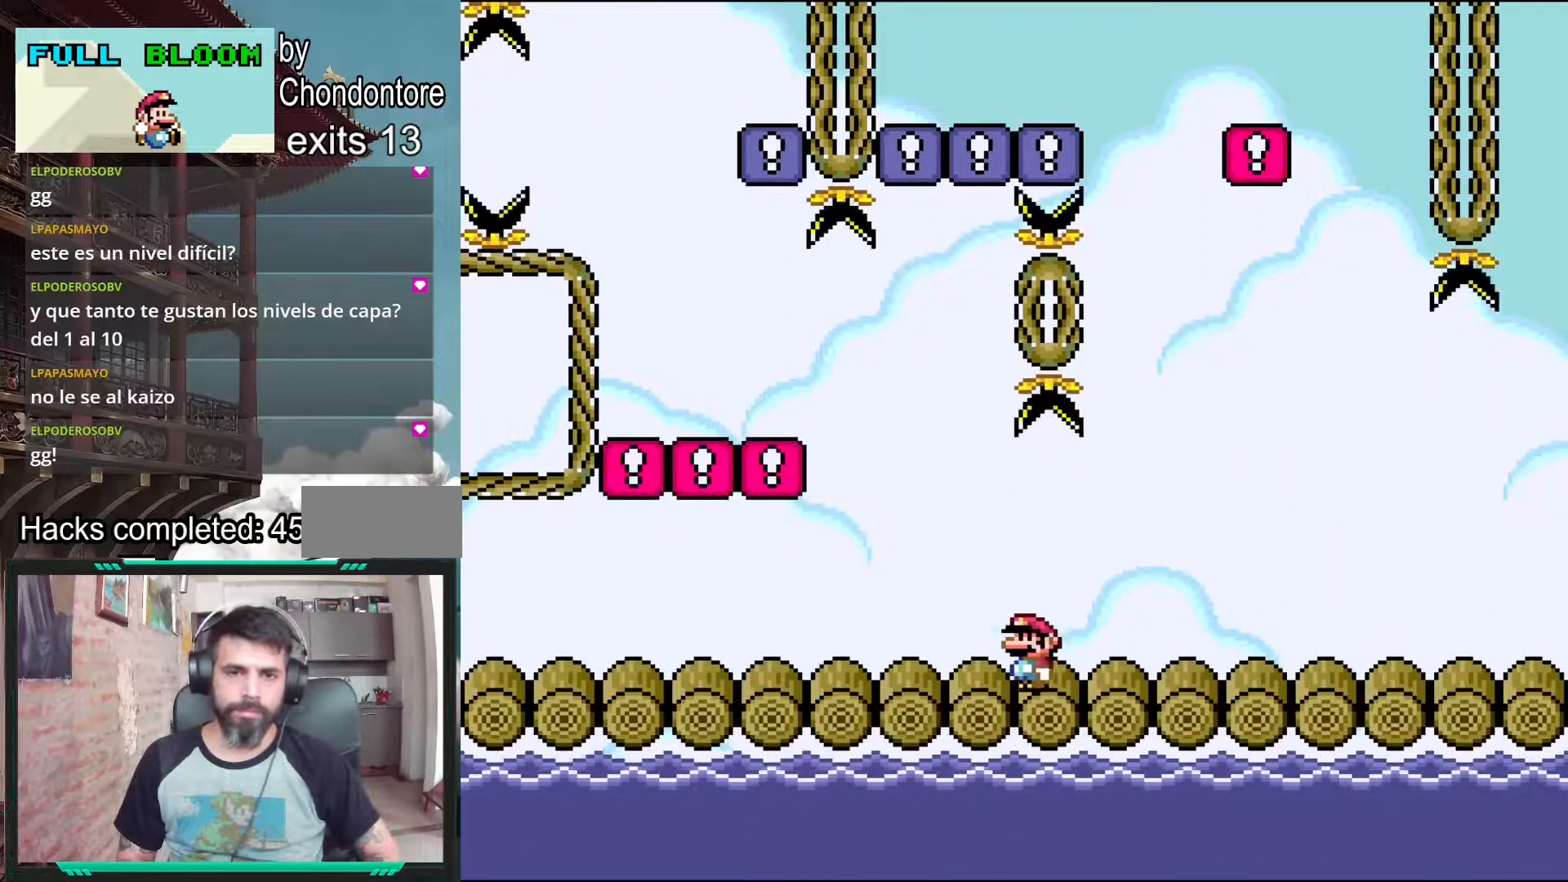
{"buttons": ["Y", "DPAD_LEFT"], "events": [[67, "B", "down"], [383, "B", "up"]]}
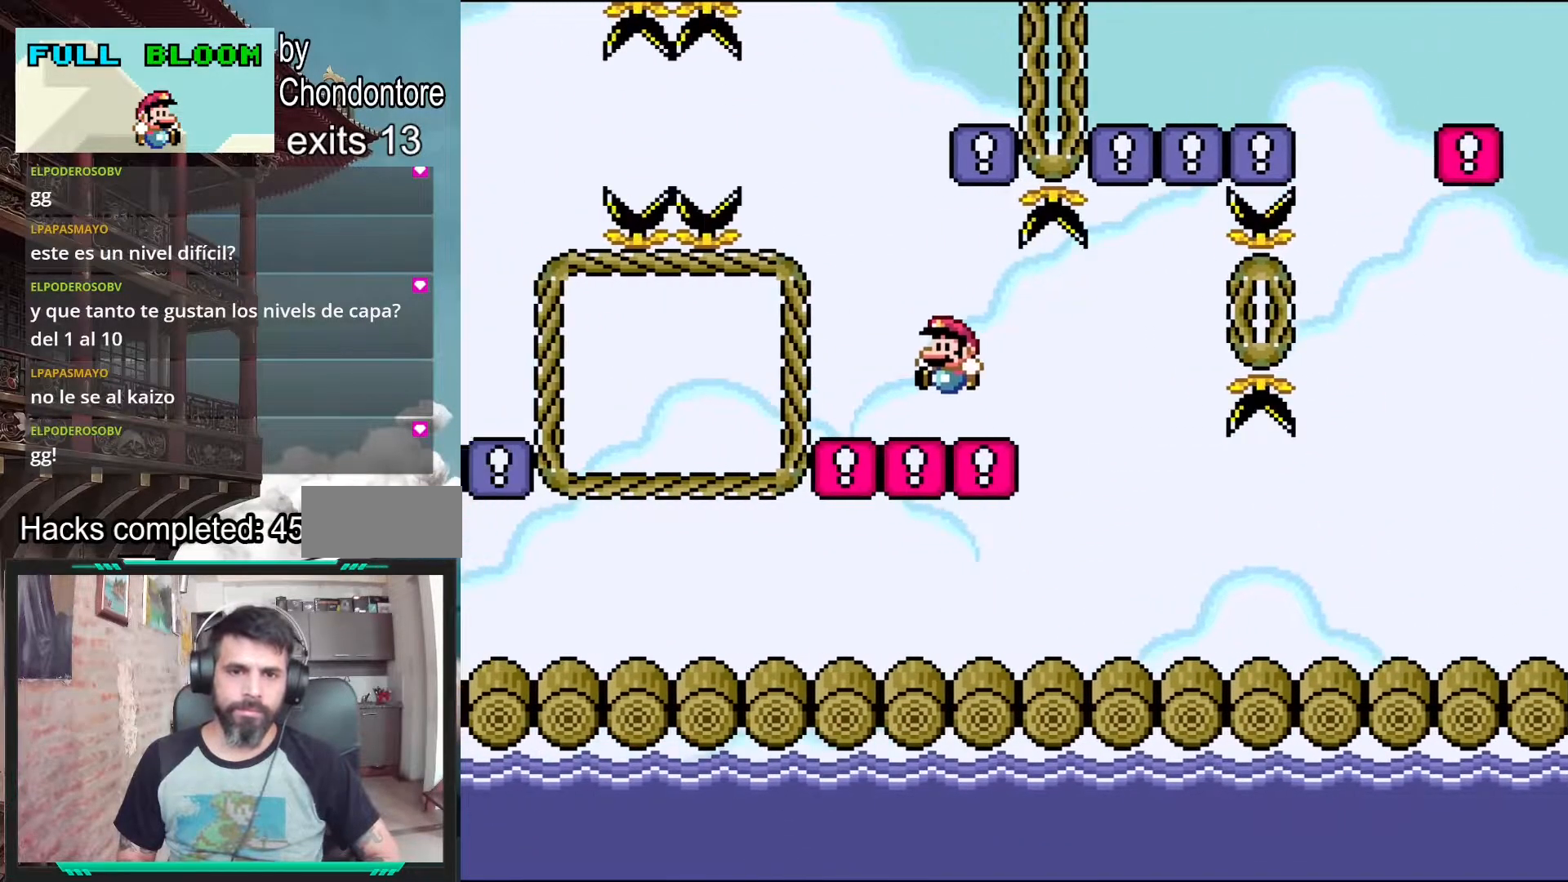
{"buttons": ["Y"], "events": [[283, "B", "down"], [433, "B", "up"], [500, "DPAD_LEFT", "up"]]}